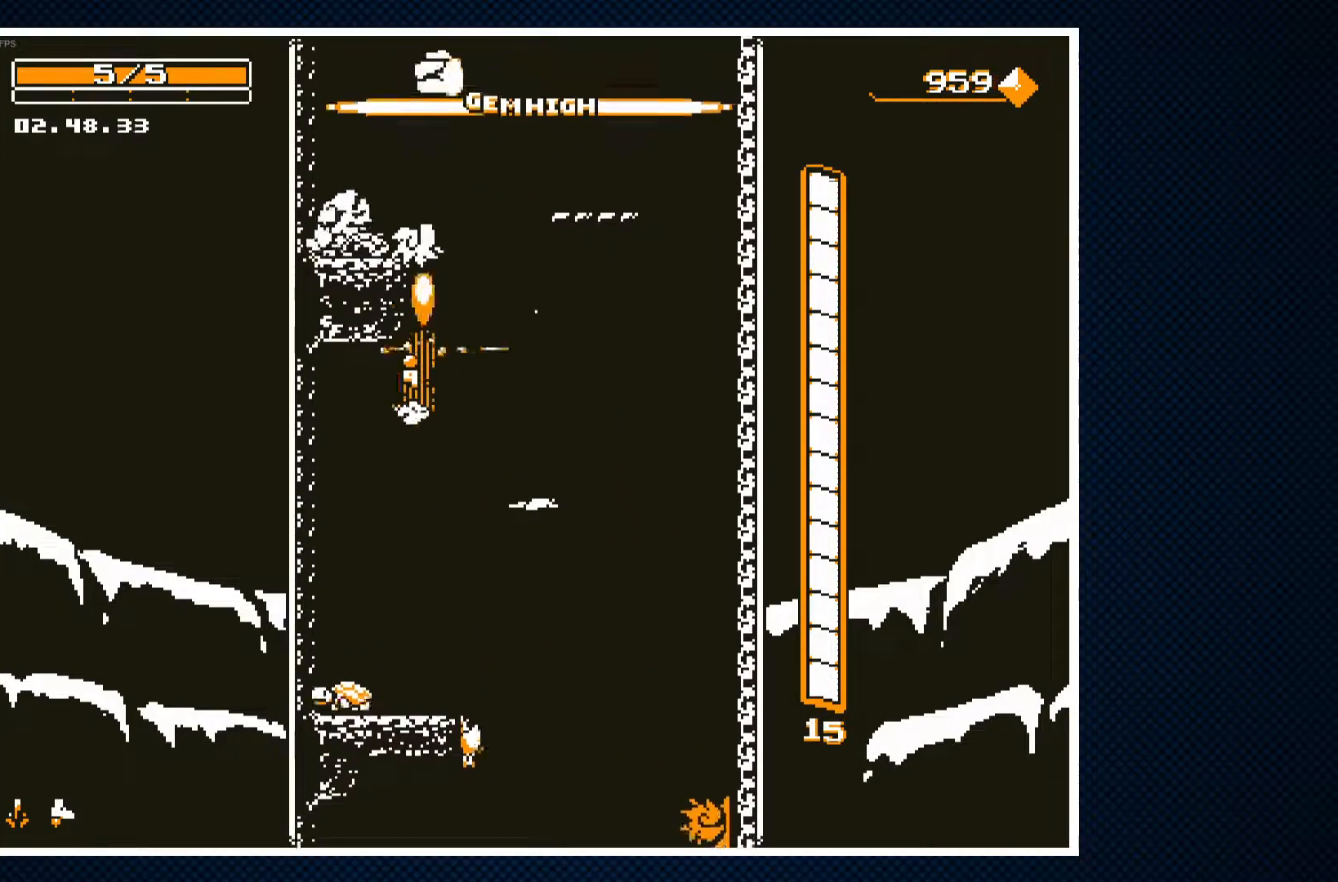
Gameplay with a controller (PlayStation layout); each line is a JSON object with the inputs held at the frame after it. "events" lists button and stick changes between this image and that frame as [ms after this image, input, new state], when the widget could be followed in between. Not read: left_stick right_stick.
{"buttons": ["DPAD_RIGHT"], "events": [[233, "DPAD_LEFT", "up"], [317, "DPAD_RIGHT", "down"]]}
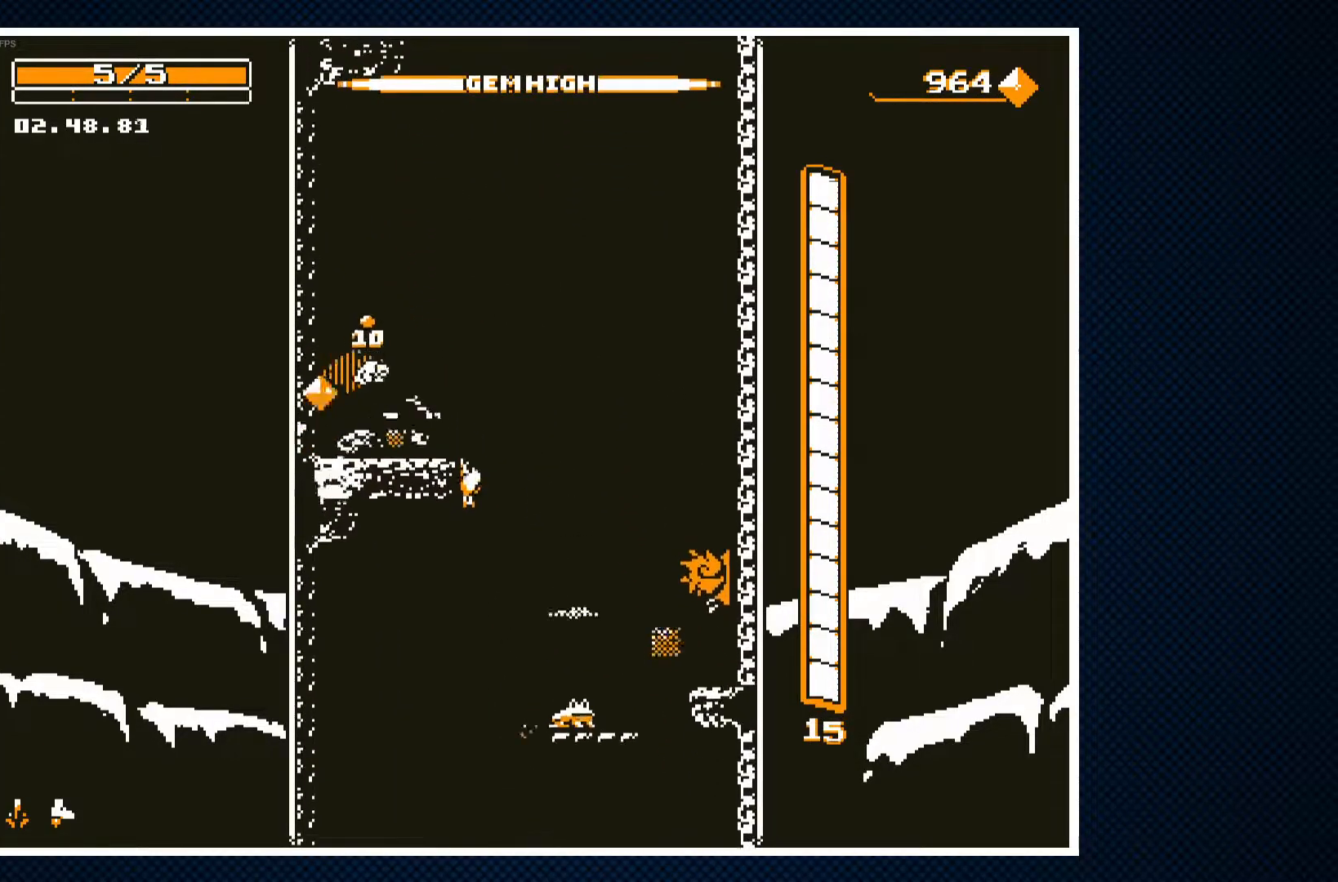
{"buttons": ["DPAD_RIGHT"], "events": [[217, "DPAD_RIGHT", "up"], [250, "DPAD_LEFT", "down"], [283, "CROSS", "down"], [317, "CROSS", "up"], [333, "DPAD_LEFT", "up"], [433, "DPAD_RIGHT", "down"]]}
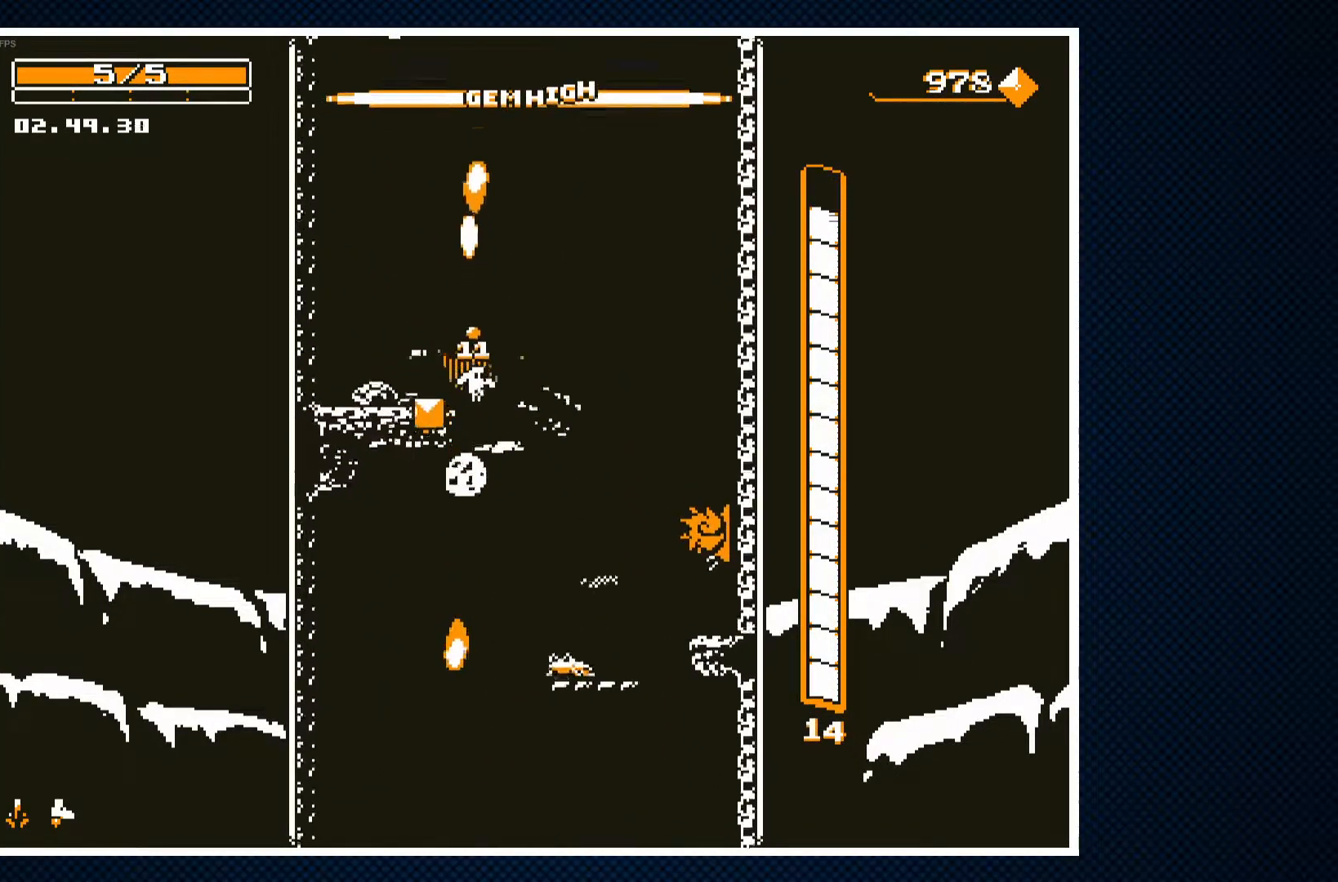
{"buttons": [], "events": [[17, "DPAD_RIGHT", "up"], [150, "DPAD_RIGHT", "down"], [250, "DPAD_RIGHT", "up"], [317, "DPAD_RIGHT", "down"], [333, "CROSS", "down"], [433, "DPAD_RIGHT", "up"], [467, "CROSS", "up"]]}
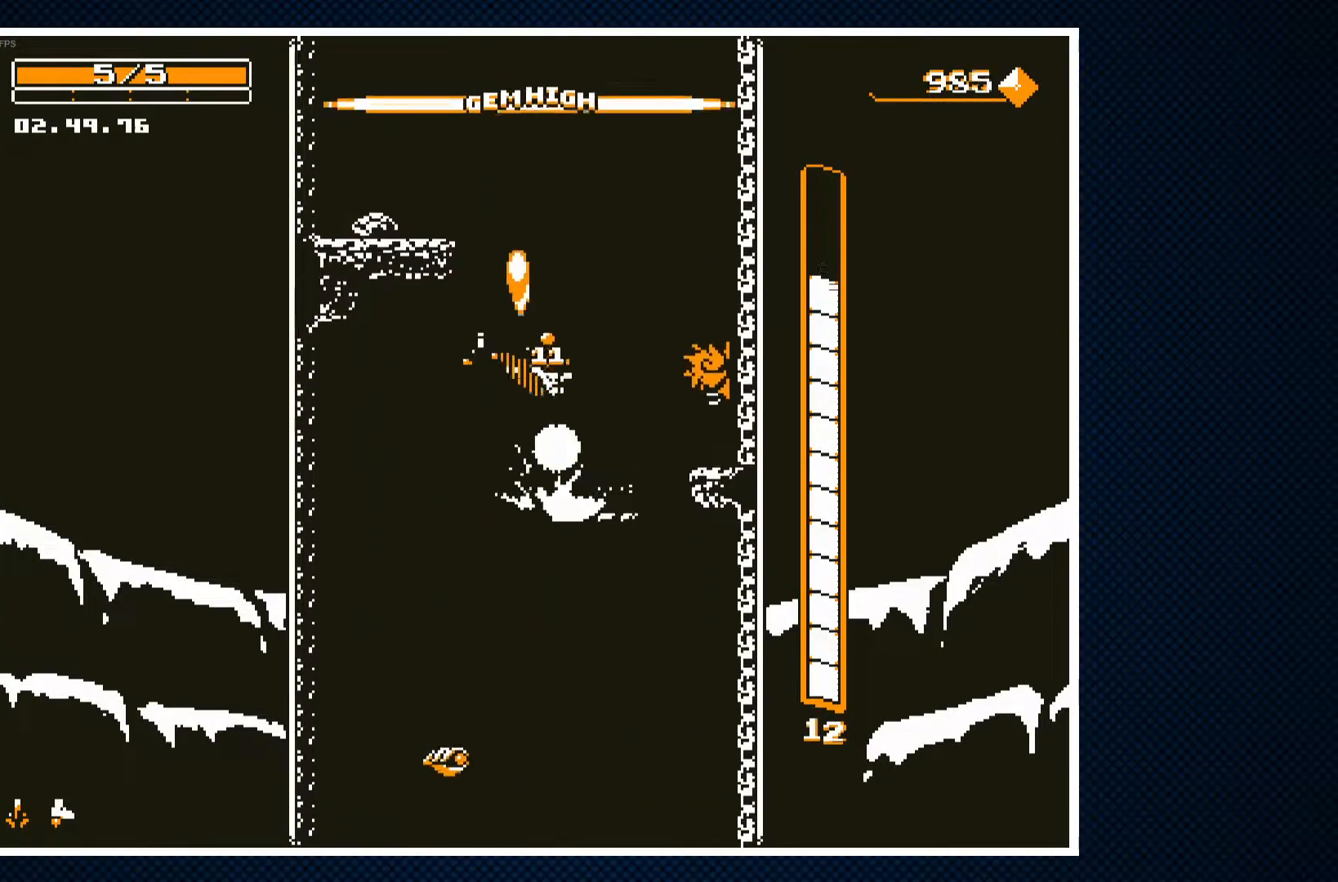
{"buttons": ["DPAD_LEFT"], "events": [[83, "DPAD_LEFT", "down"], [150, "DPAD_LEFT", "up"], [383, "DPAD_LEFT", "down"]]}
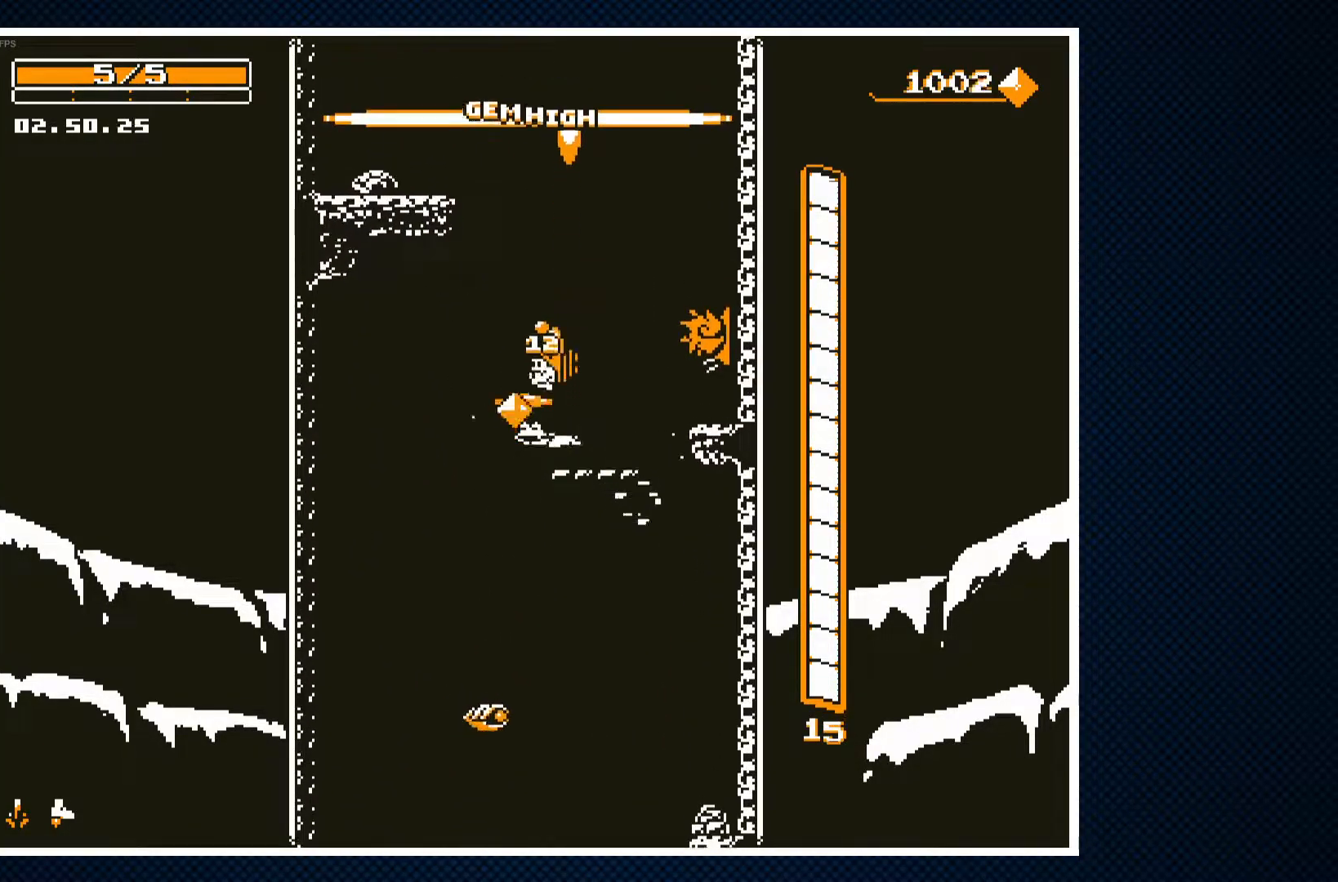
{"buttons": [], "events": [[50, "DPAD_LEFT", "up"], [267, "DPAD_RIGHT", "down"], [417, "DPAD_RIGHT", "up"]]}
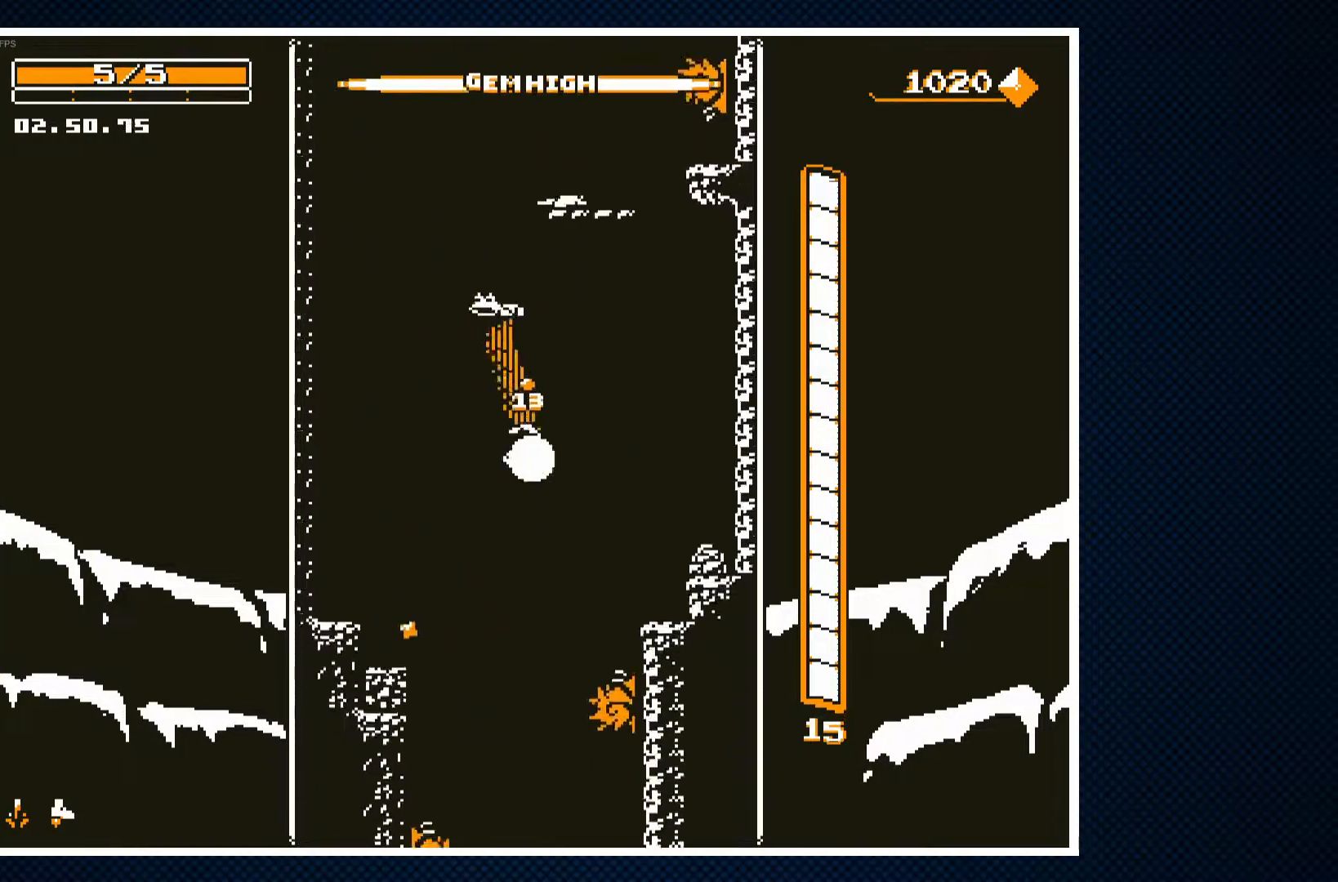
{"buttons": [], "events": [[17, "DPAD_RIGHT", "down"], [483, "DPAD_RIGHT", "up"]]}
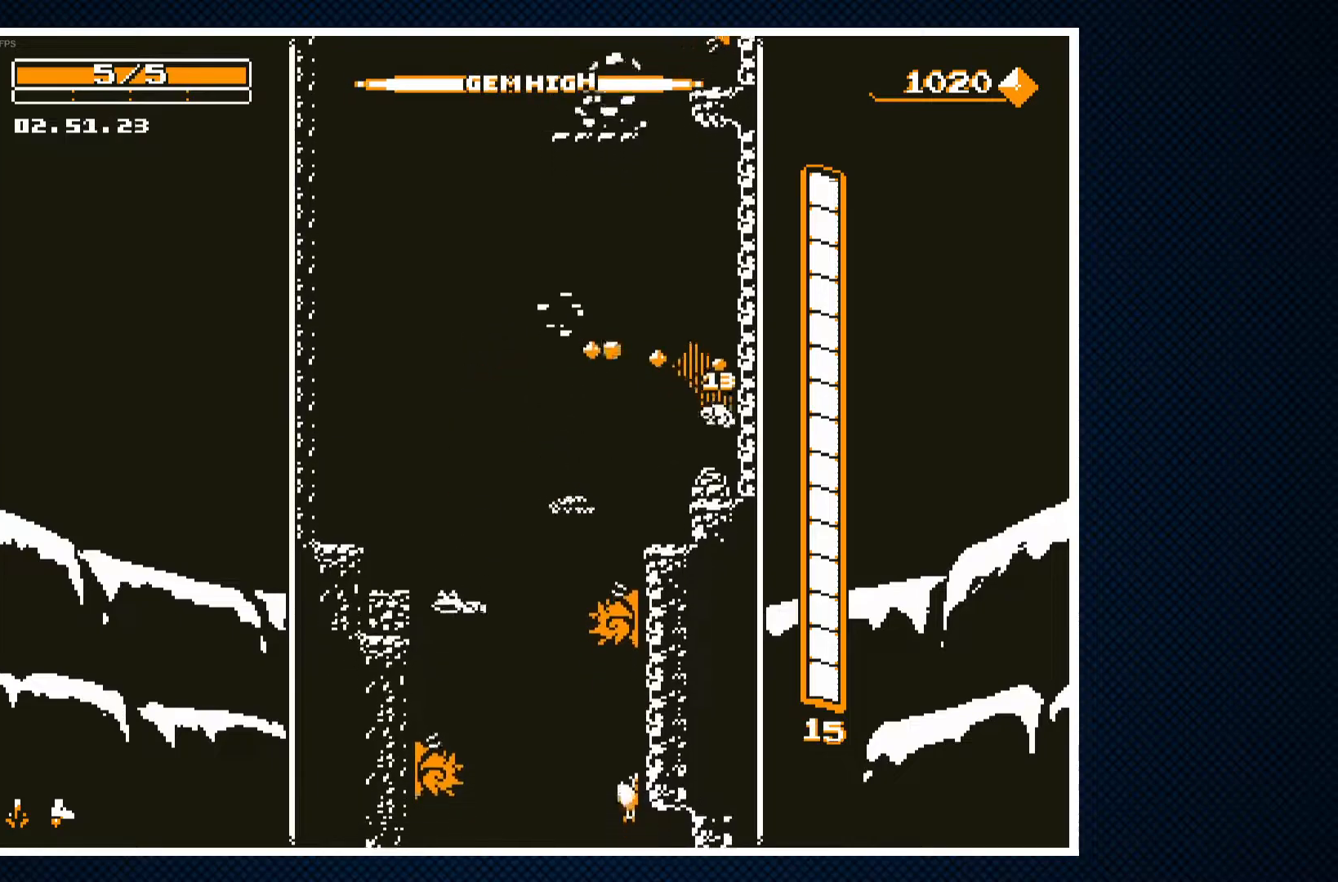
{"buttons": ["CROSS"], "events": [[67, "DPAD_LEFT", "down"], [317, "DPAD_LEFT", "up"], [433, "DPAD_RIGHT", "down"], [483, "CROSS", "down"], [483, "DPAD_RIGHT", "up"]]}
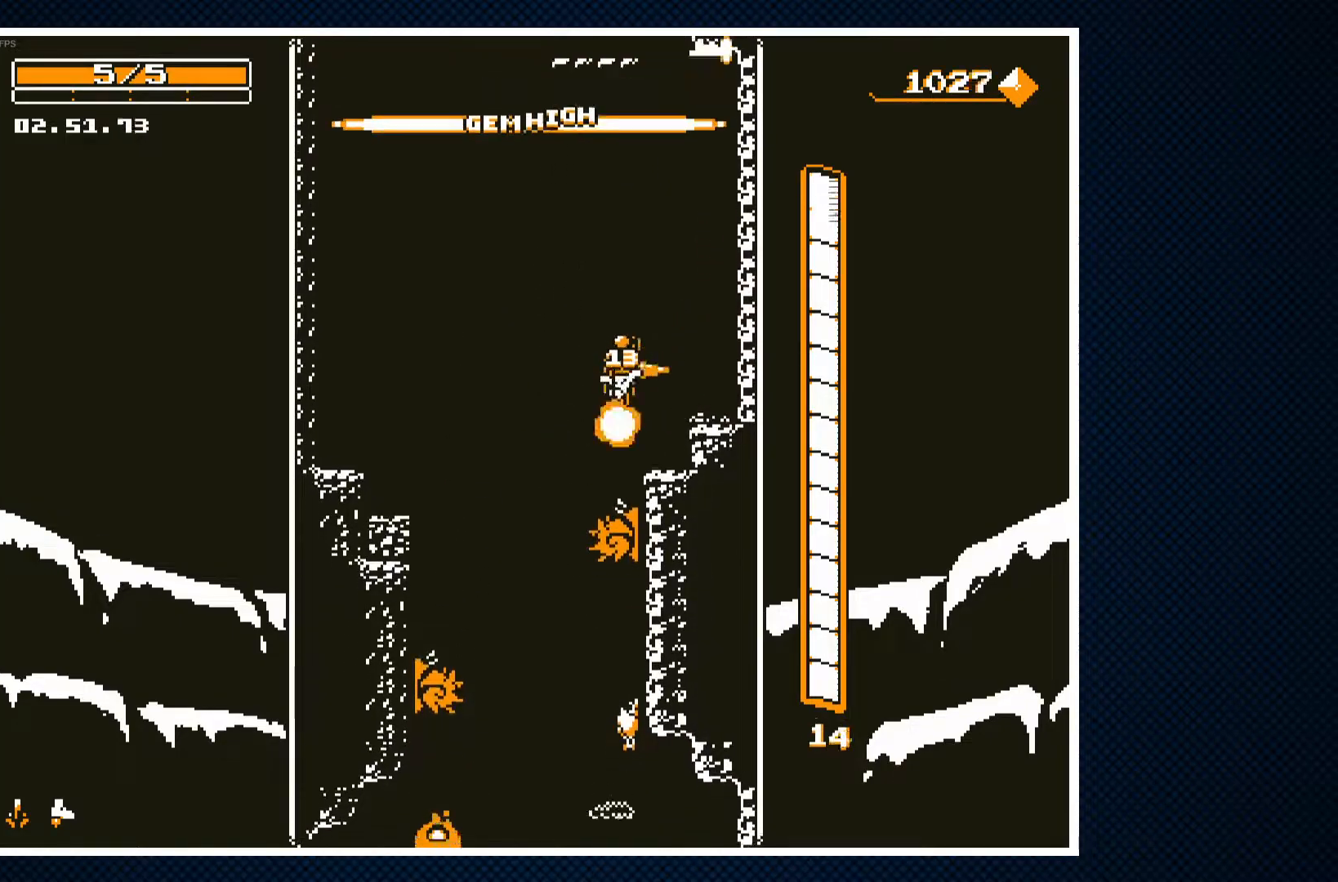
{"buttons": [], "events": [[217, "DPAD_LEFT", "down"], [300, "DPAD_LEFT", "up"], [433, "CROSS", "up"]]}
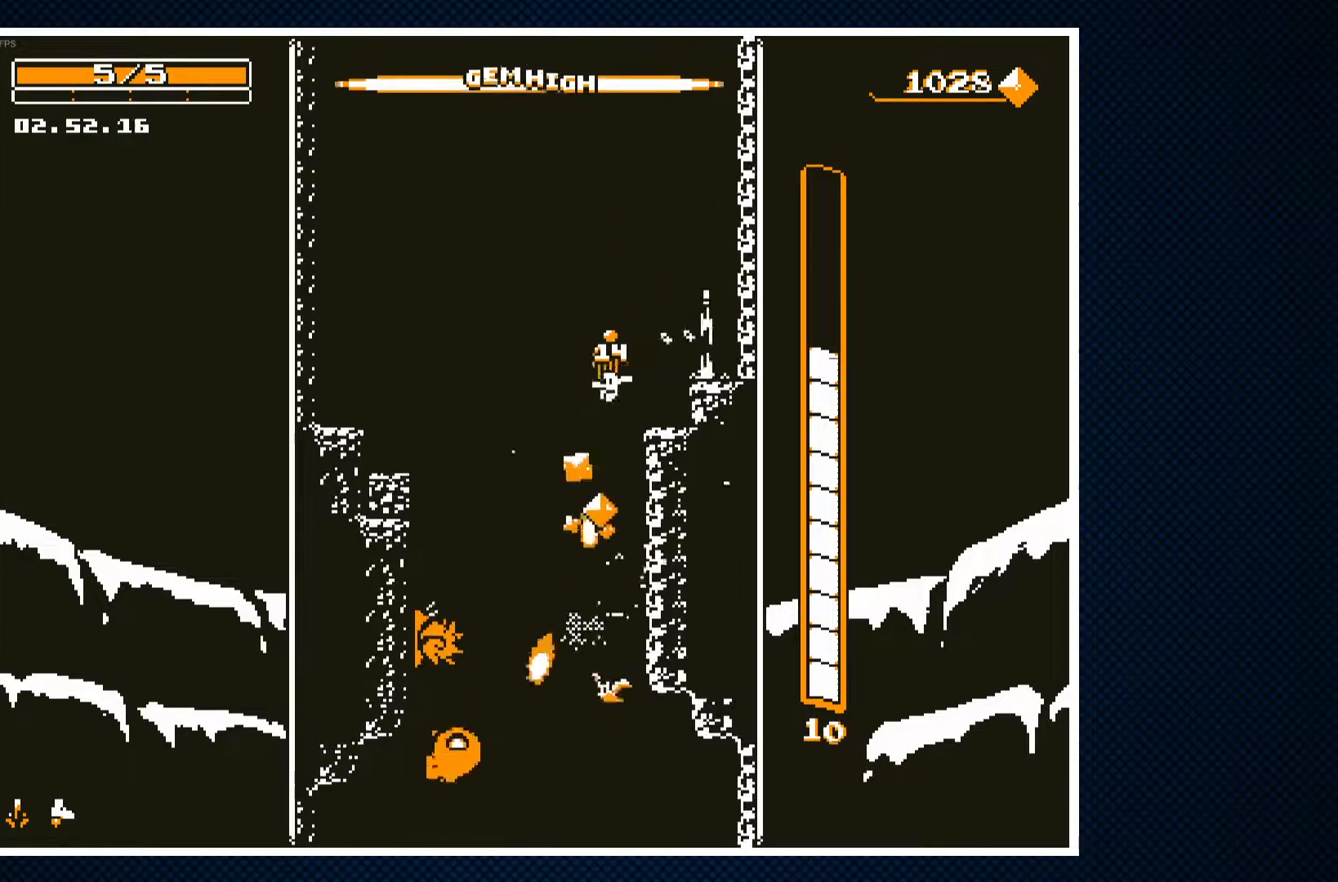
{"buttons": ["CROSS", "DPAD_LEFT"], "events": [[133, "DPAD_RIGHT", "down"], [300, "DPAD_RIGHT", "up"], [333, "DPAD_LEFT", "down"], [383, "CROSS", "down"]]}
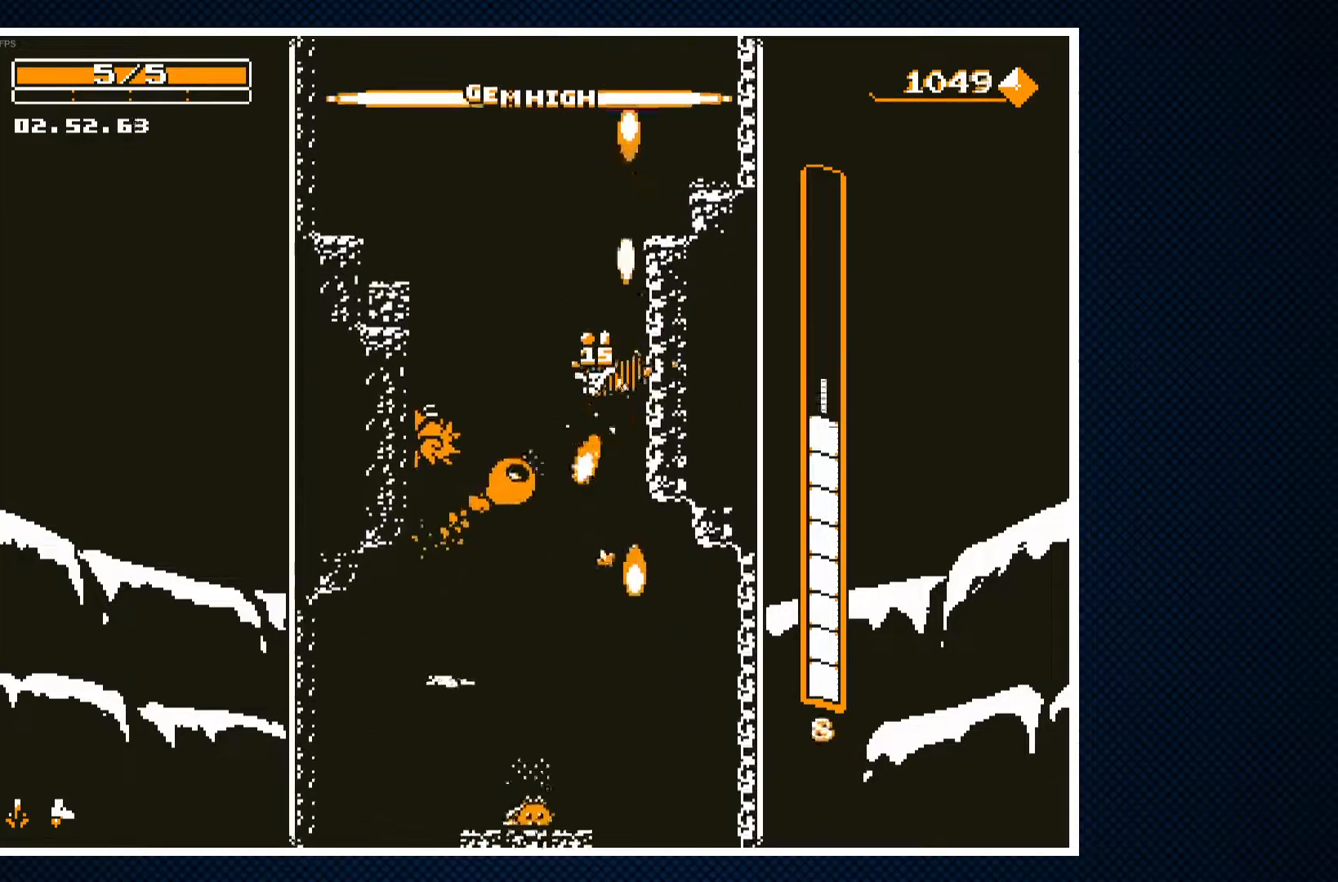
{"buttons": [], "events": [[133, "DPAD_LEFT", "up"], [200, "DPAD_RIGHT", "down"], [367, "DPAD_RIGHT", "up"], [500, "CROSS", "up"]]}
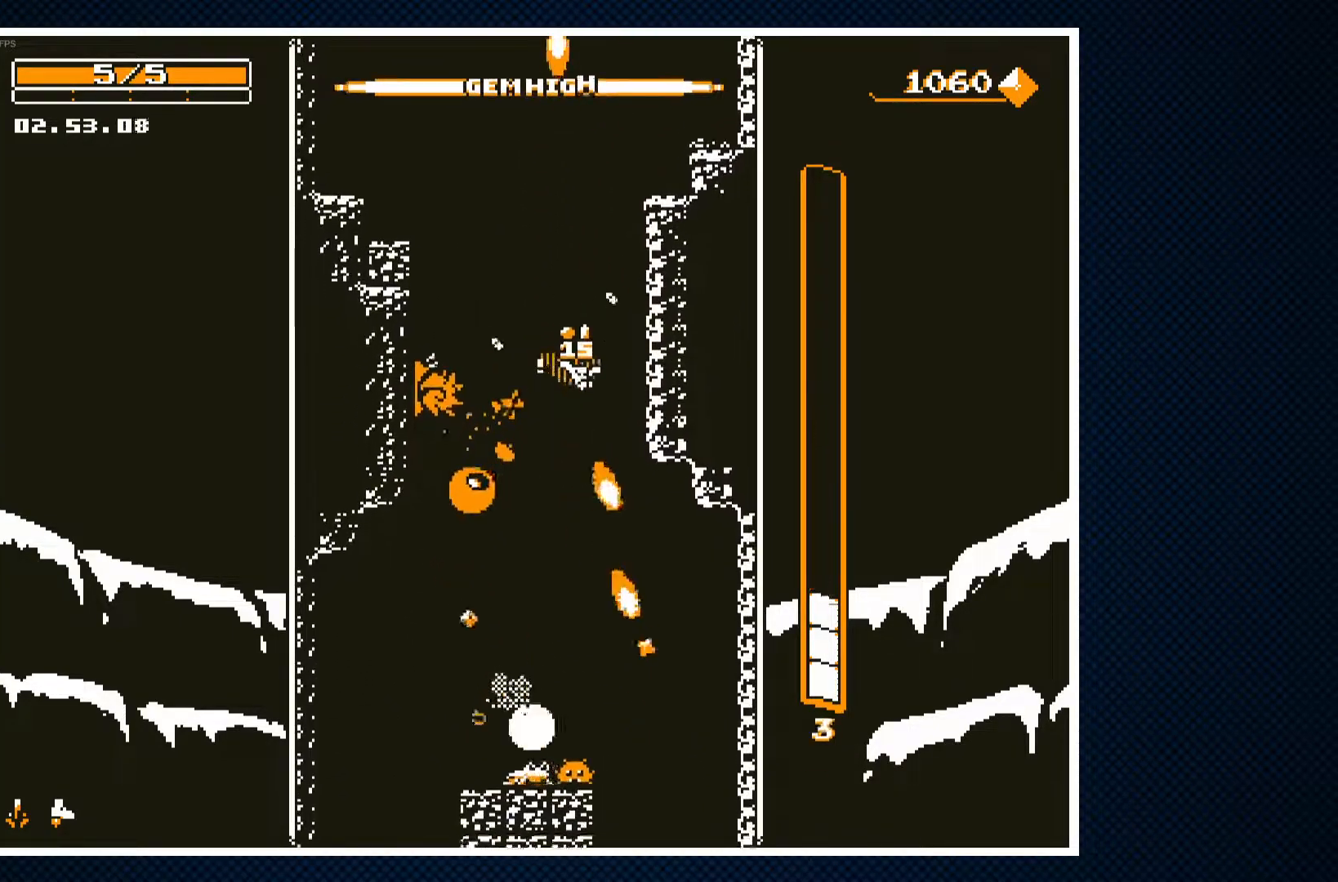
{"buttons": ["CROSS"], "events": [[383, "DPAD_LEFT", "down"], [450, "CROSS", "down"], [500, "DPAD_LEFT", "up"]]}
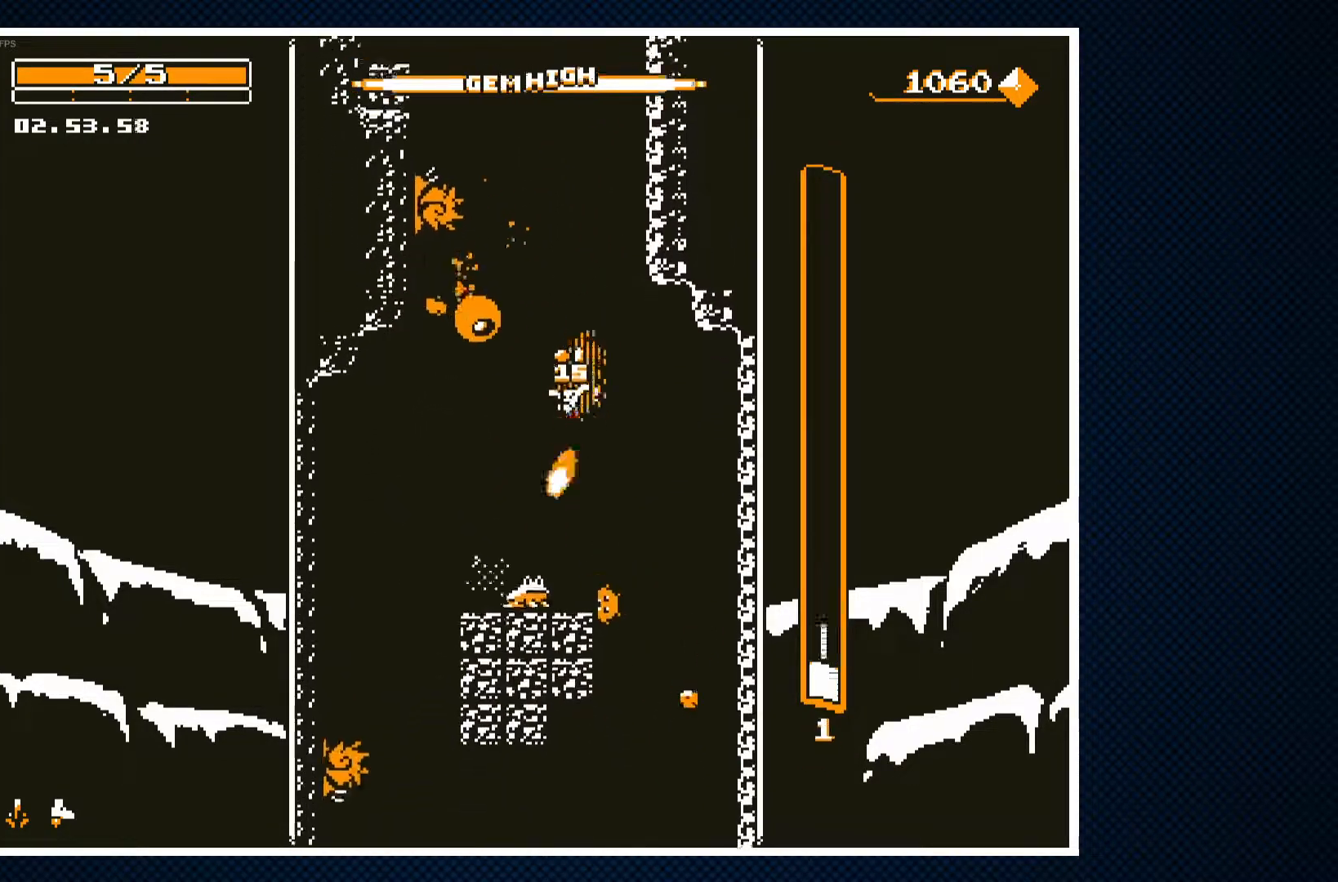
{"buttons": [], "events": [[50, "DPAD_RIGHT", "down"], [100, "DPAD_RIGHT", "up"], [133, "CROSS", "up"], [183, "DPAD_LEFT", "down"], [283, "DPAD_LEFT", "up"], [417, "DPAD_RIGHT", "down"], [483, "DPAD_RIGHT", "up"]]}
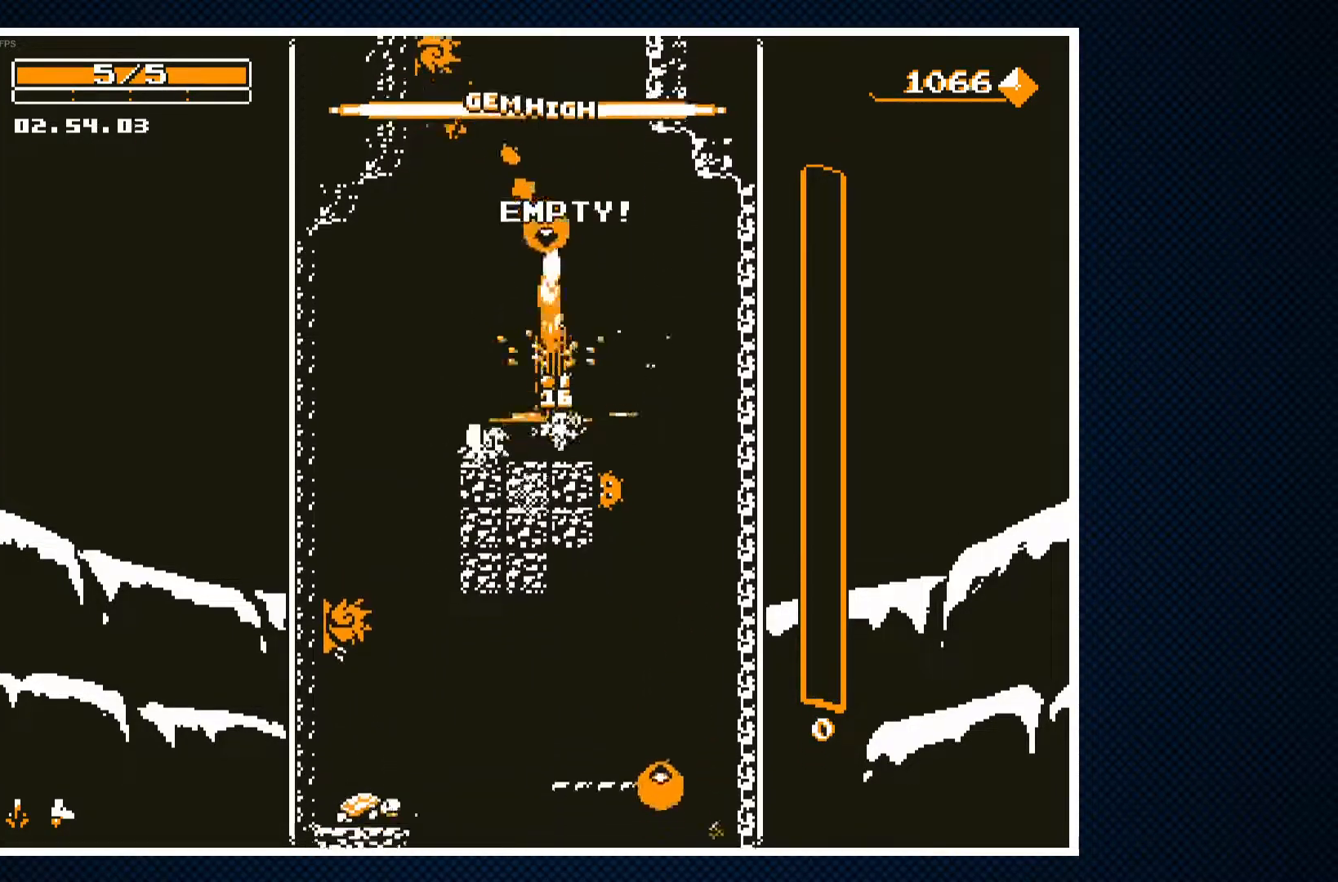
{"buttons": [], "events": [[17, "DPAD_LEFT", "down"], [267, "CROSS", "down"], [317, "CROSS", "up"], [433, "DPAD_LEFT", "up"]]}
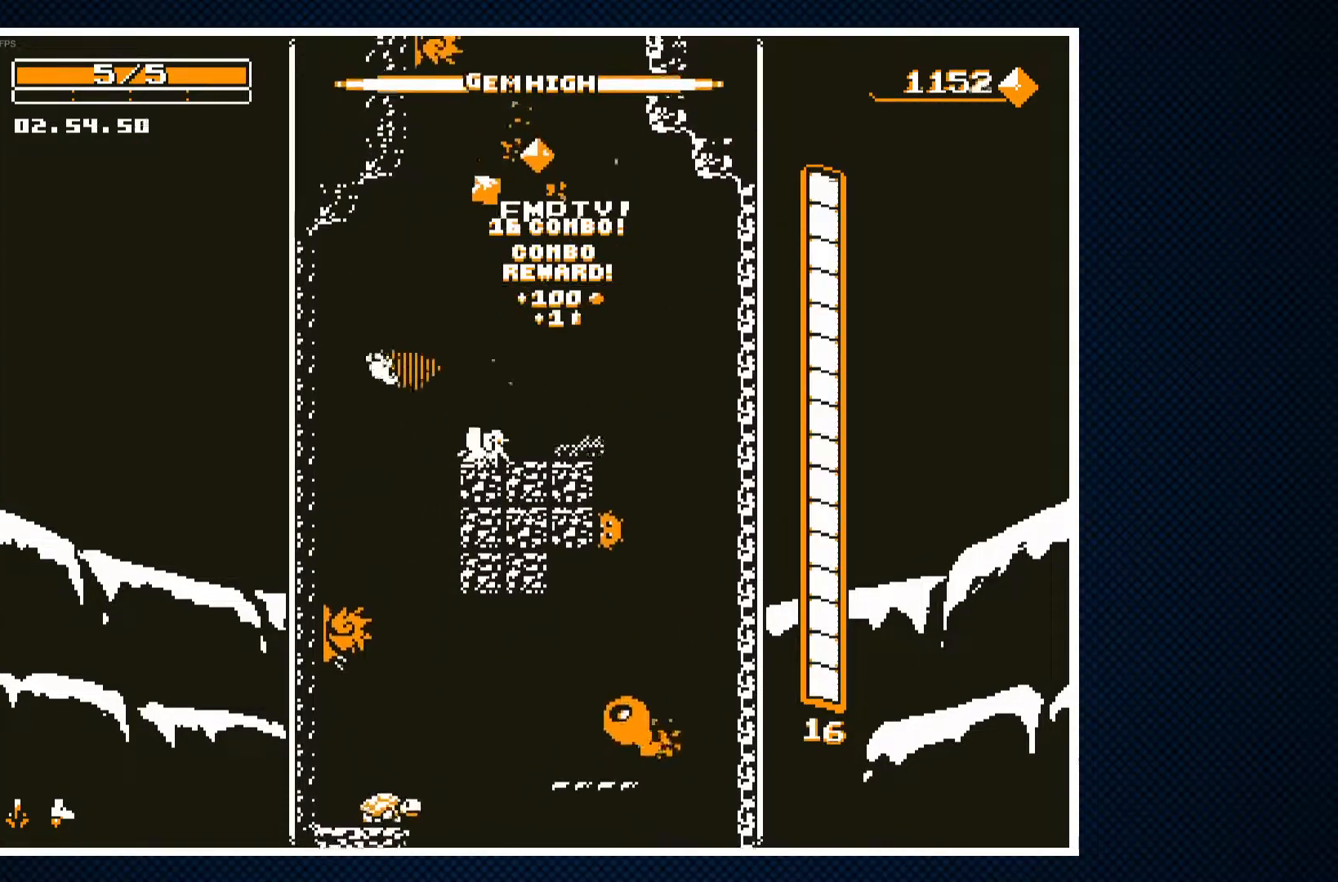
{"buttons": ["CROSS"], "events": [[50, "DPAD_RIGHT", "down"], [117, "DPAD_RIGHT", "up"], [200, "DPAD_LEFT", "down"], [267, "CROSS", "down"], [367, "DPAD_LEFT", "up"]]}
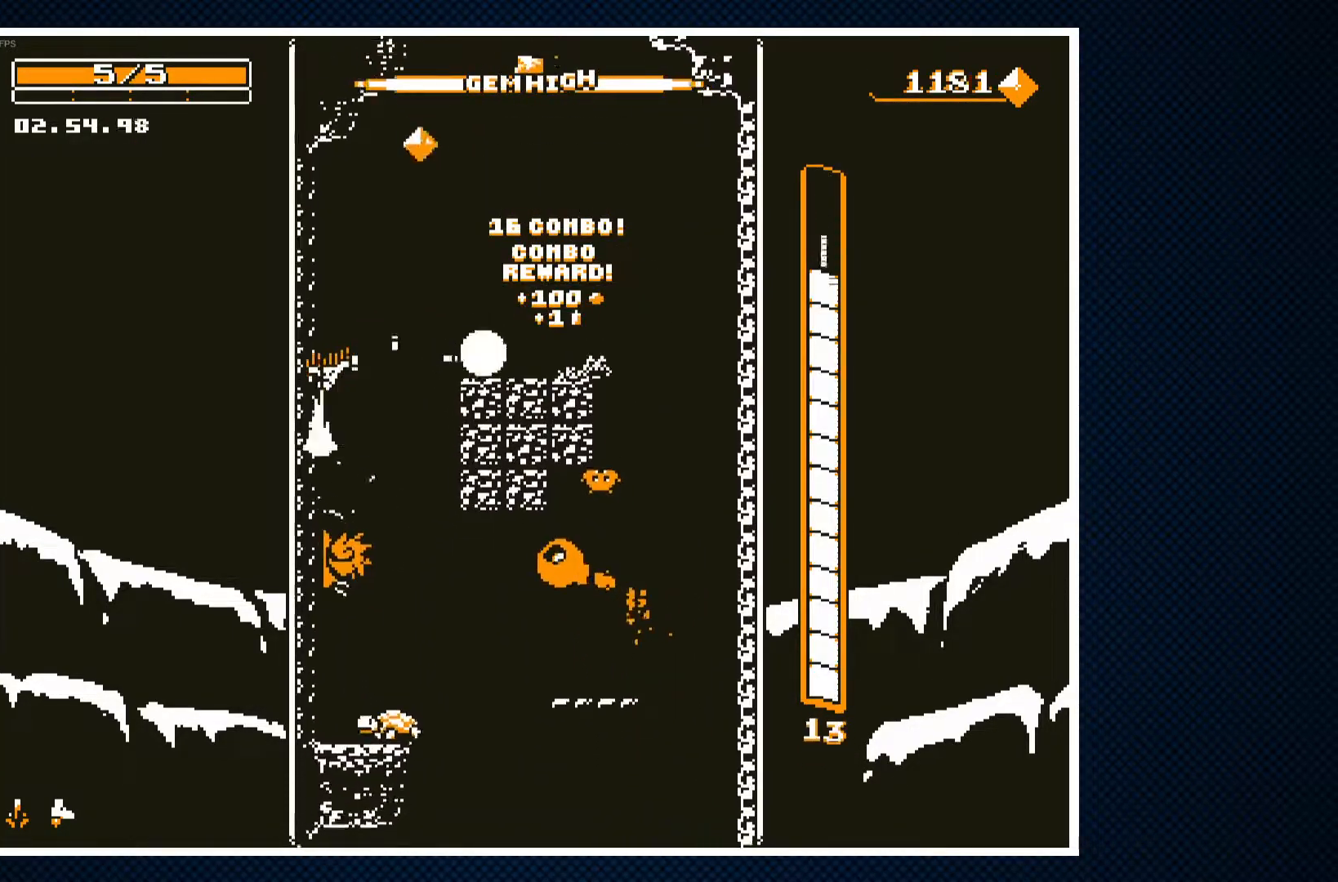
{"buttons": [], "events": [[350, "CROSS", "up"]]}
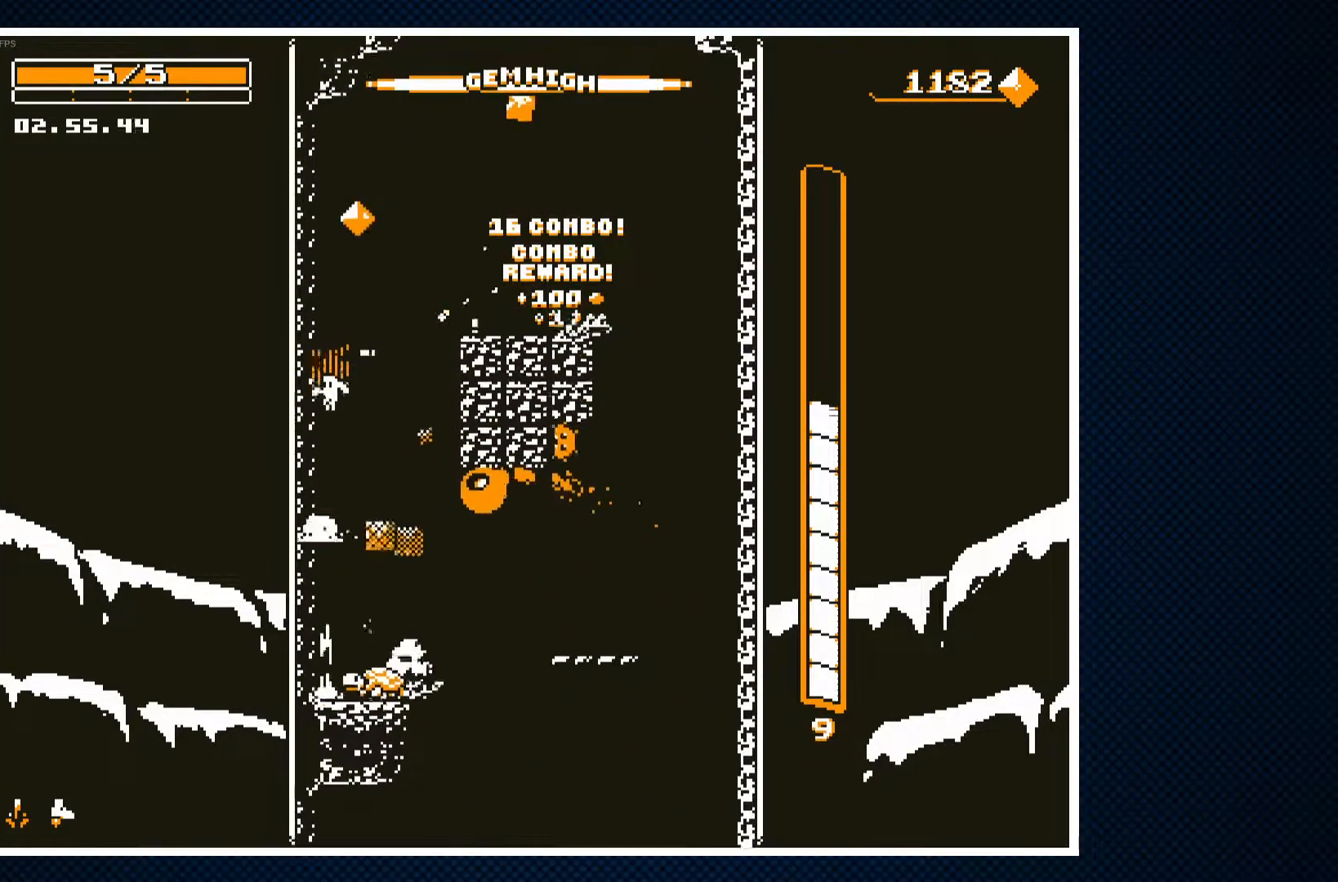
{"buttons": ["DPAD_RIGHT"], "events": [[200, "DPAD_RIGHT", "down"]]}
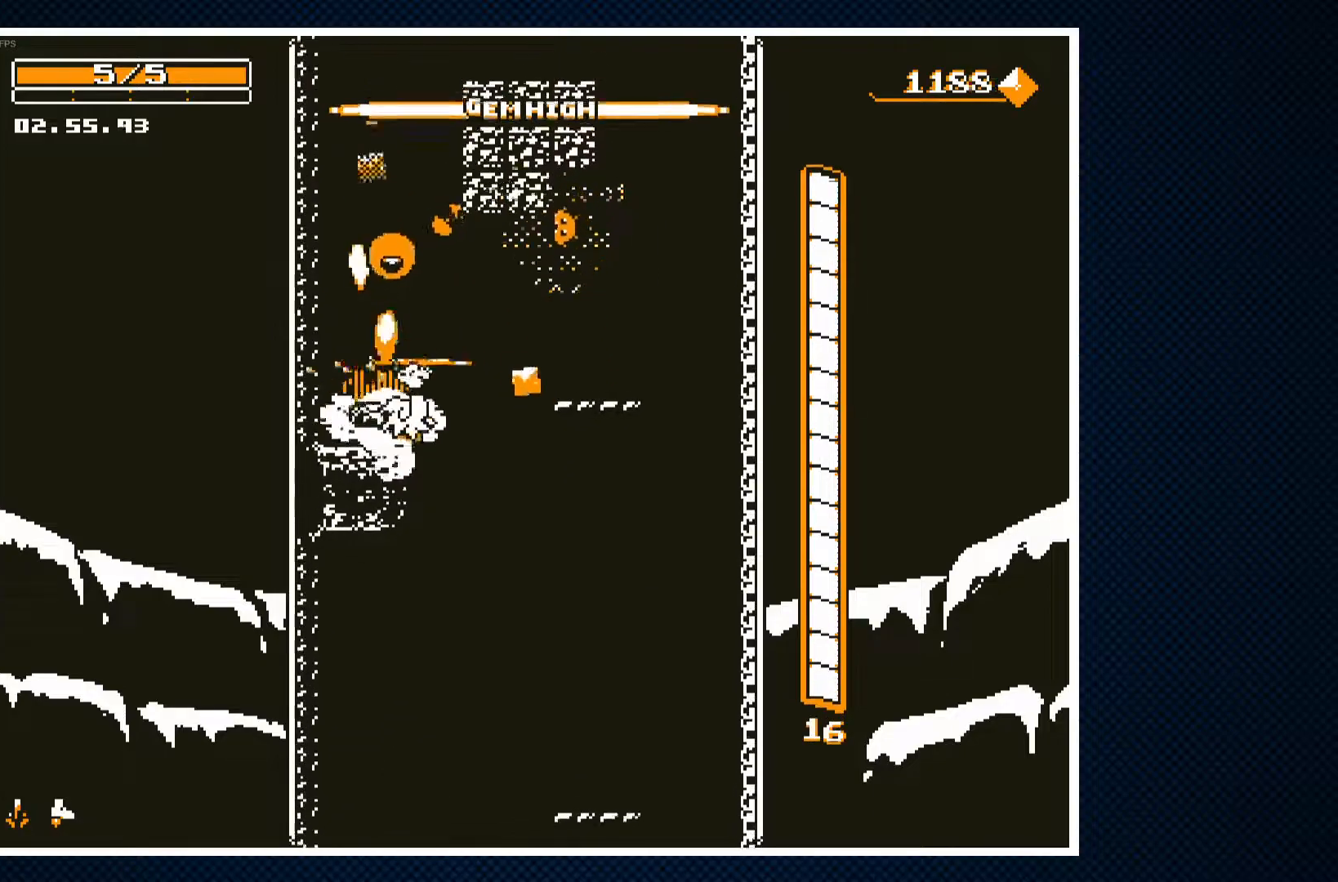
{"buttons": ["DPAD_RIGHT"], "events": [[117, "DPAD_RIGHT", "up"], [167, "DPAD_LEFT", "down"], [267, "DPAD_LEFT", "up"], [333, "DPAD_RIGHT", "down"]]}
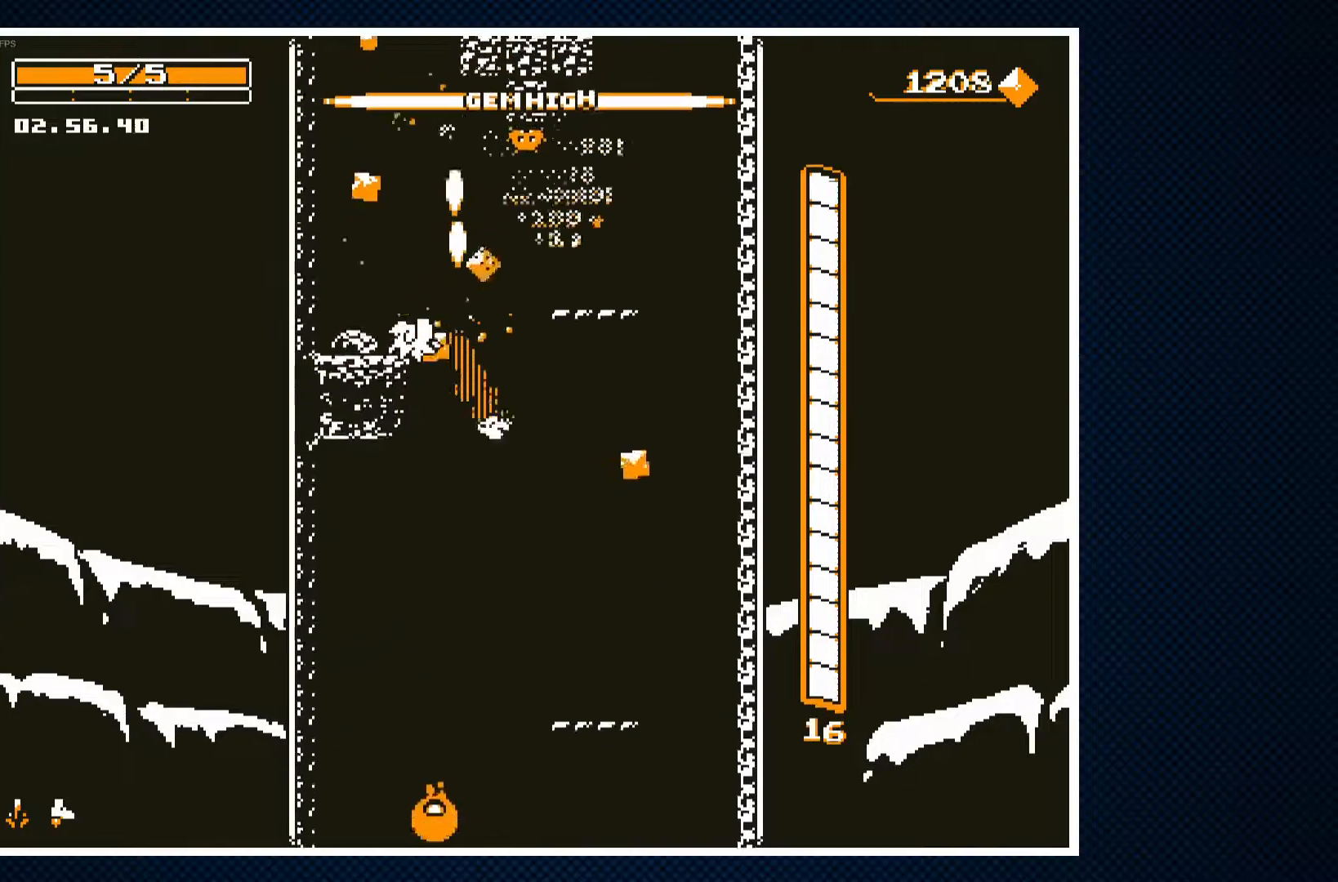
{"buttons": ["CROSS", "DPAD_LEFT"], "events": [[117, "CROSS", "down"], [300, "CROSS", "up"], [317, "DPAD_RIGHT", "up"], [367, "DPAD_LEFT", "down"], [417, "CROSS", "down"]]}
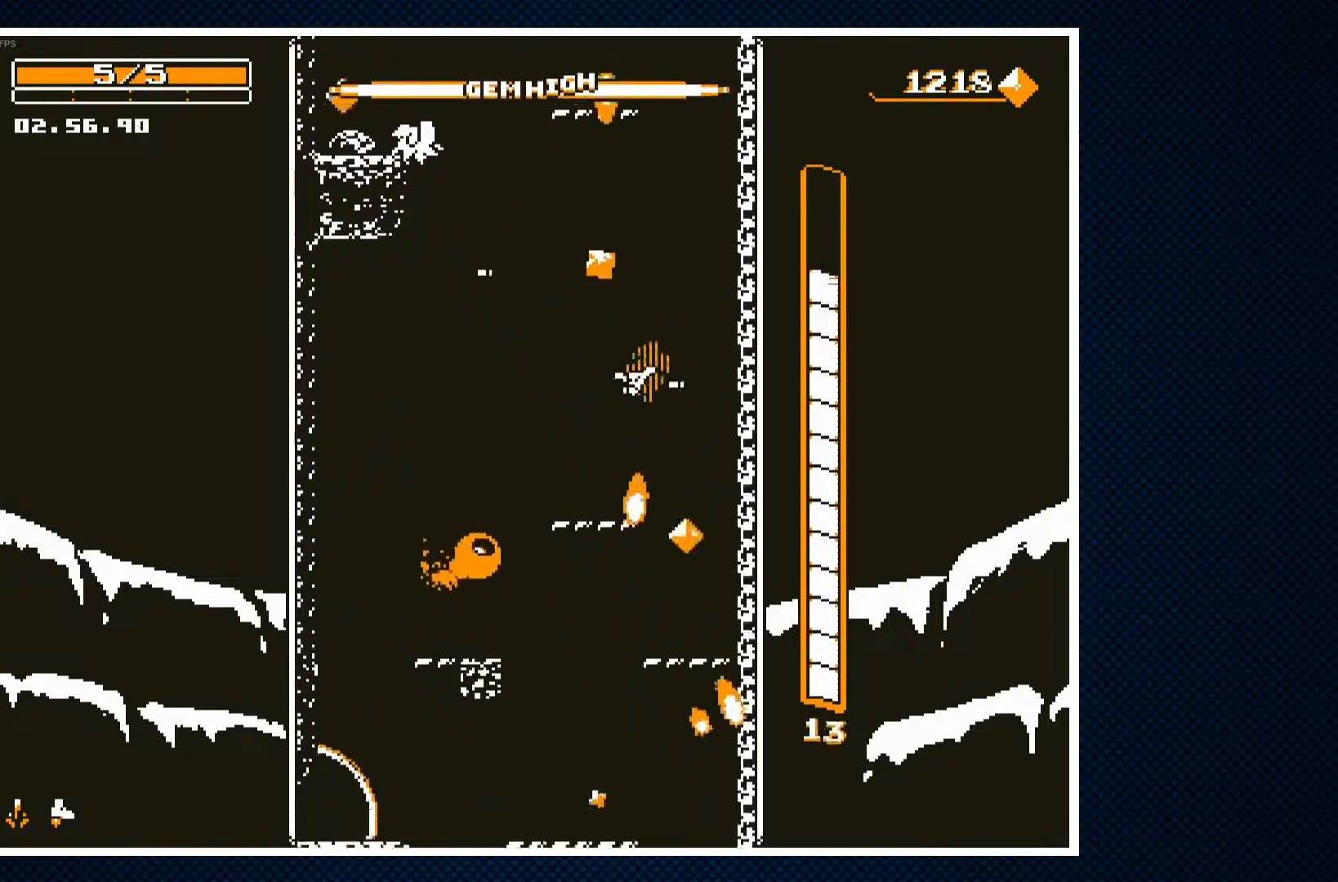
{"buttons": ["CROSS"], "events": [[483, "DPAD_LEFT", "up"]]}
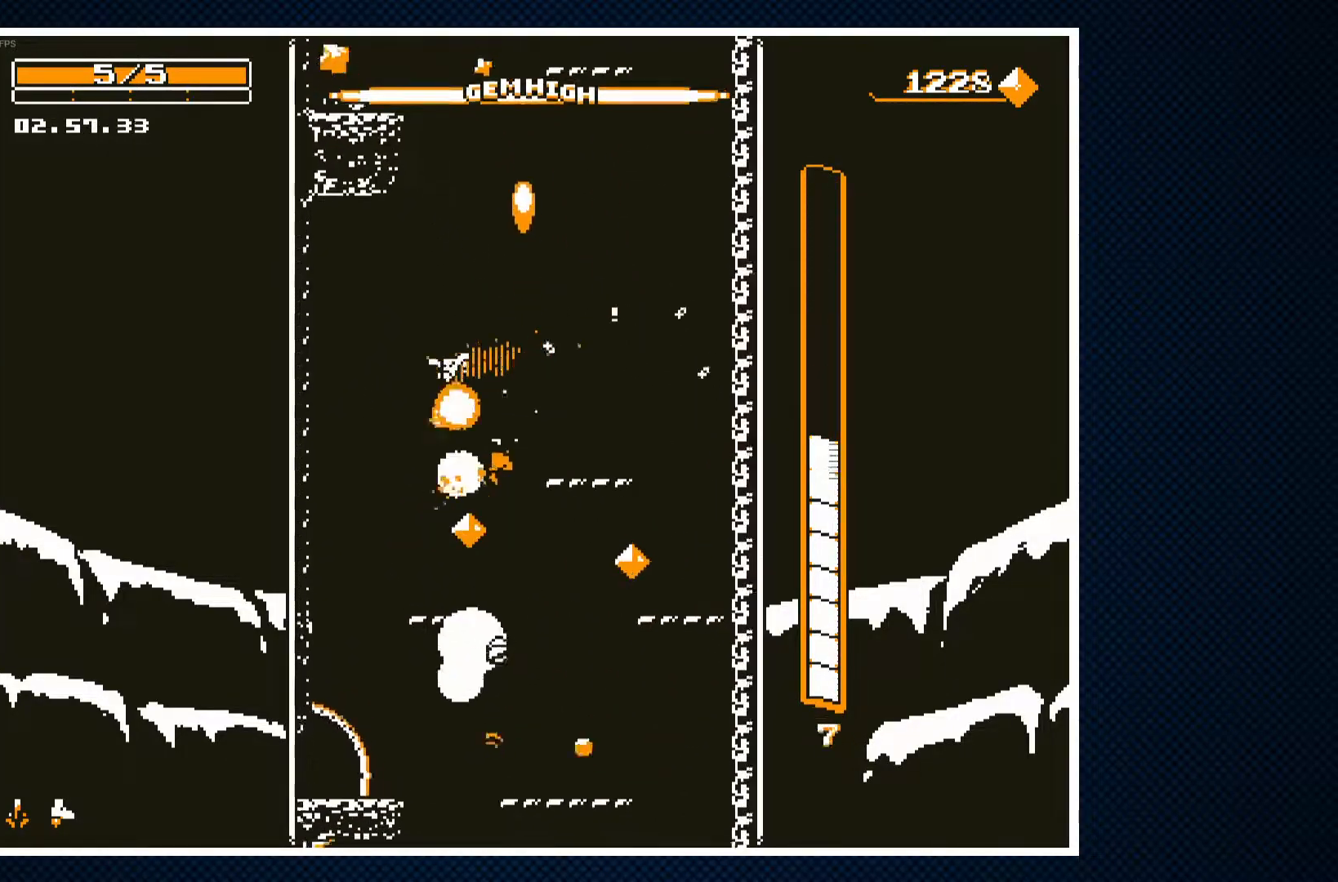
{"buttons": ["DPAD_RIGHT"], "events": [[33, "DPAD_RIGHT", "down"], [167, "DPAD_RIGHT", "up"], [233, "DPAD_LEFT", "down"], [250, "CROSS", "up"], [367, "DPAD_LEFT", "up"], [417, "DPAD_RIGHT", "down"]]}
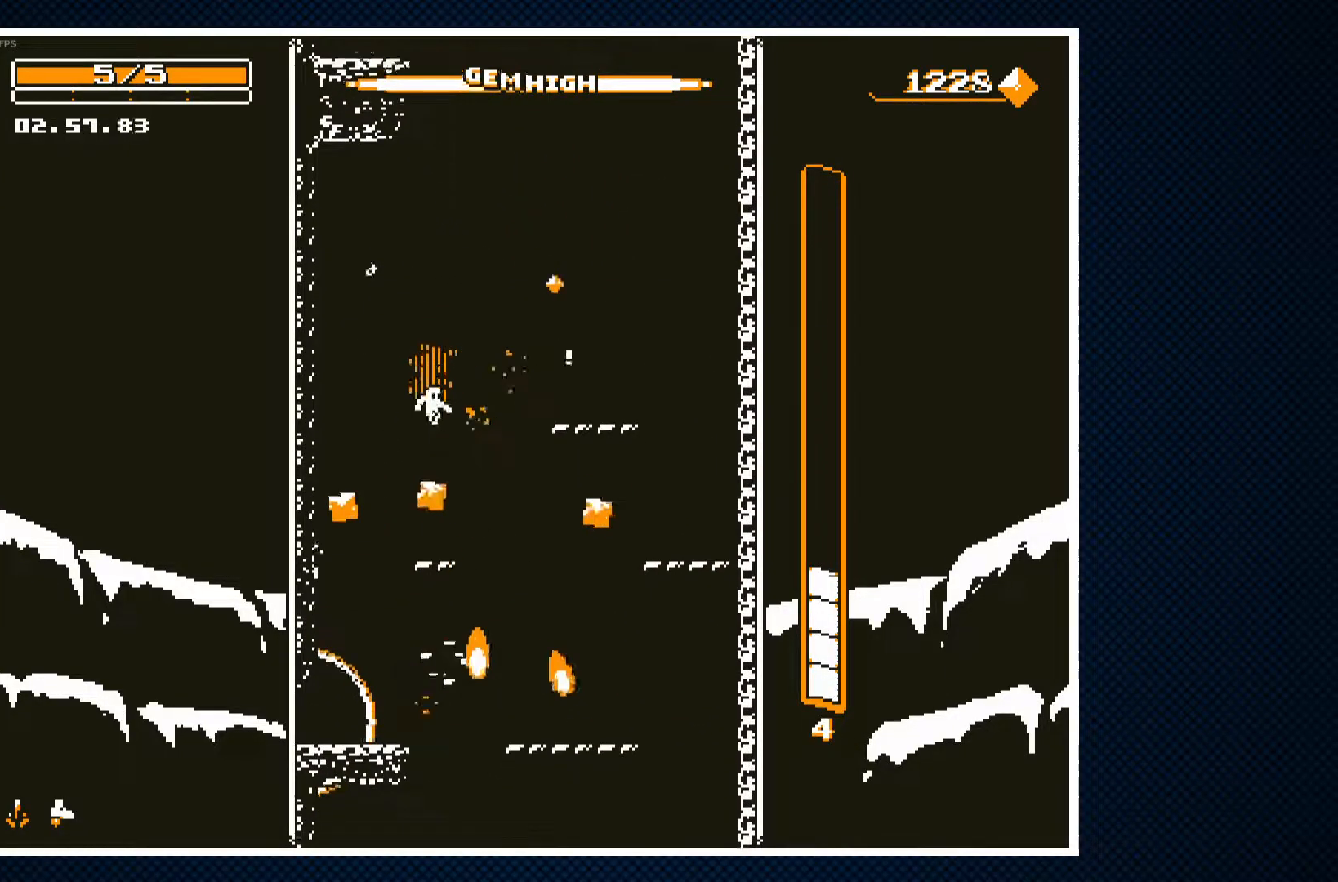
{"buttons": ["DPAD_RIGHT"], "events": [[50, "DPAD_RIGHT", "up"], [83, "DPAD_LEFT", "down"], [150, "DPAD_LEFT", "up"], [333, "DPAD_RIGHT", "down"]]}
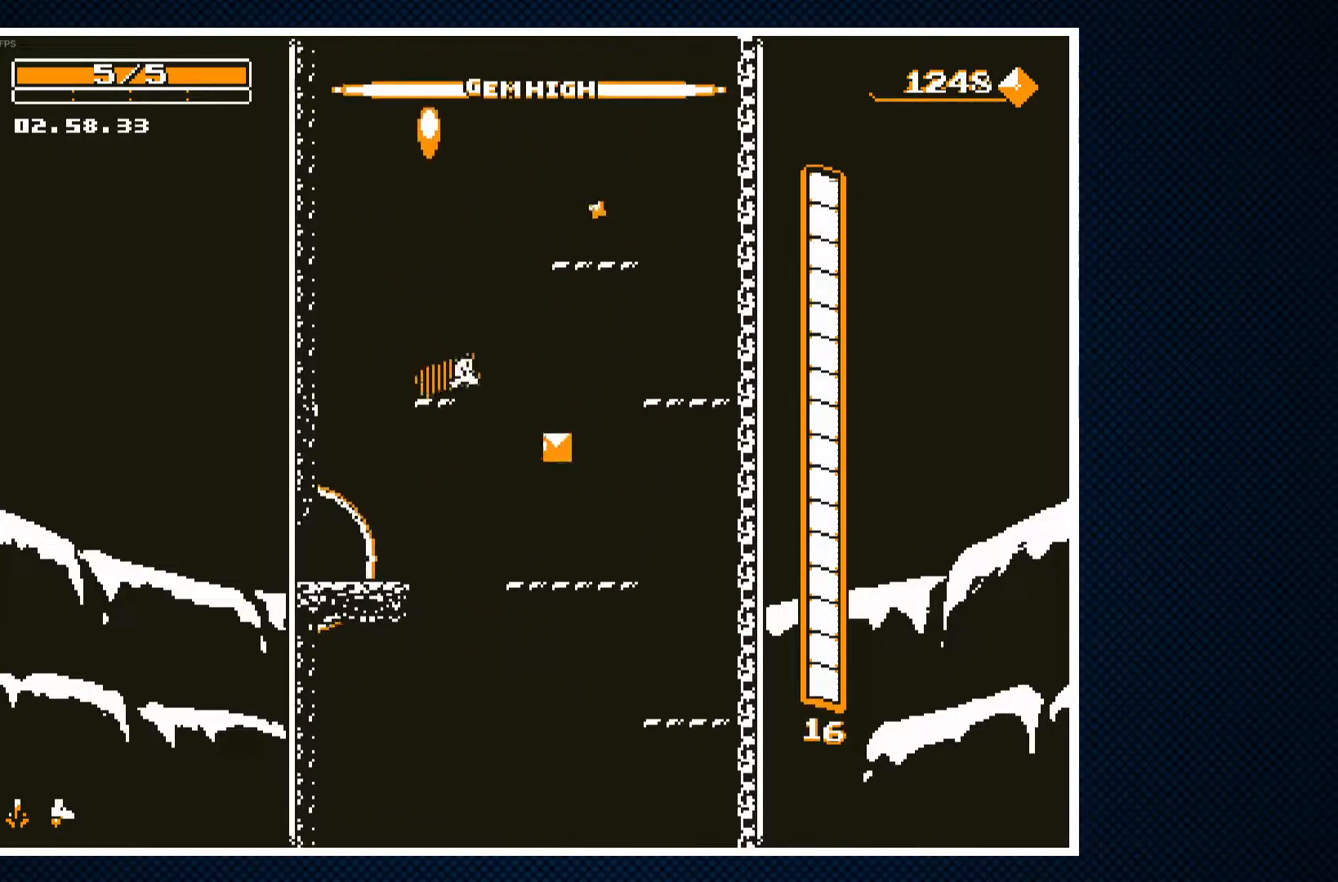
{"buttons": ["DPAD_LEFT"], "events": [[167, "DPAD_RIGHT", "up"], [333, "DPAD_LEFT", "down"]]}
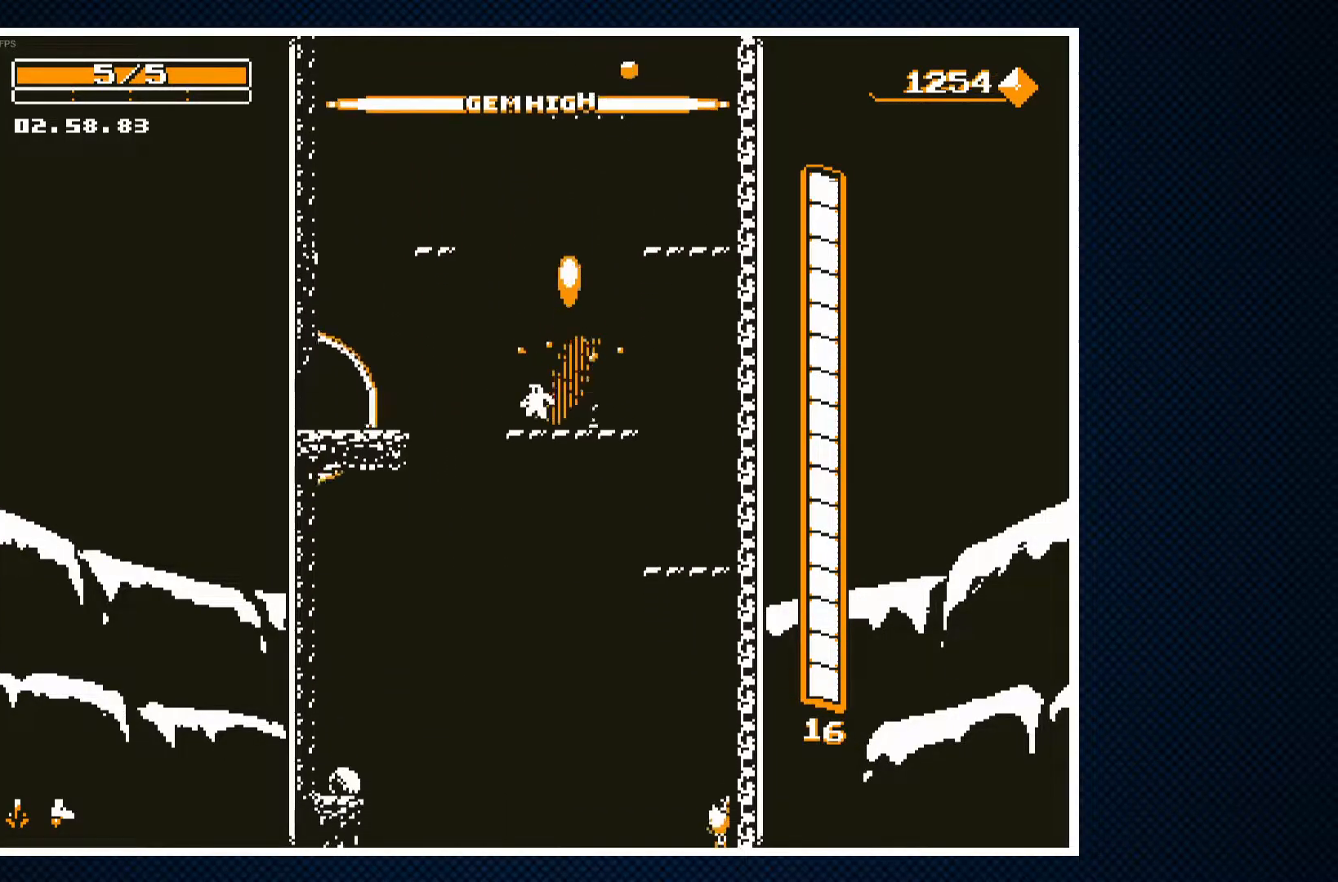
{"buttons": ["DPAD_LEFT"], "events": [[100, "CROSS", "down"], [167, "CROSS", "up"]]}
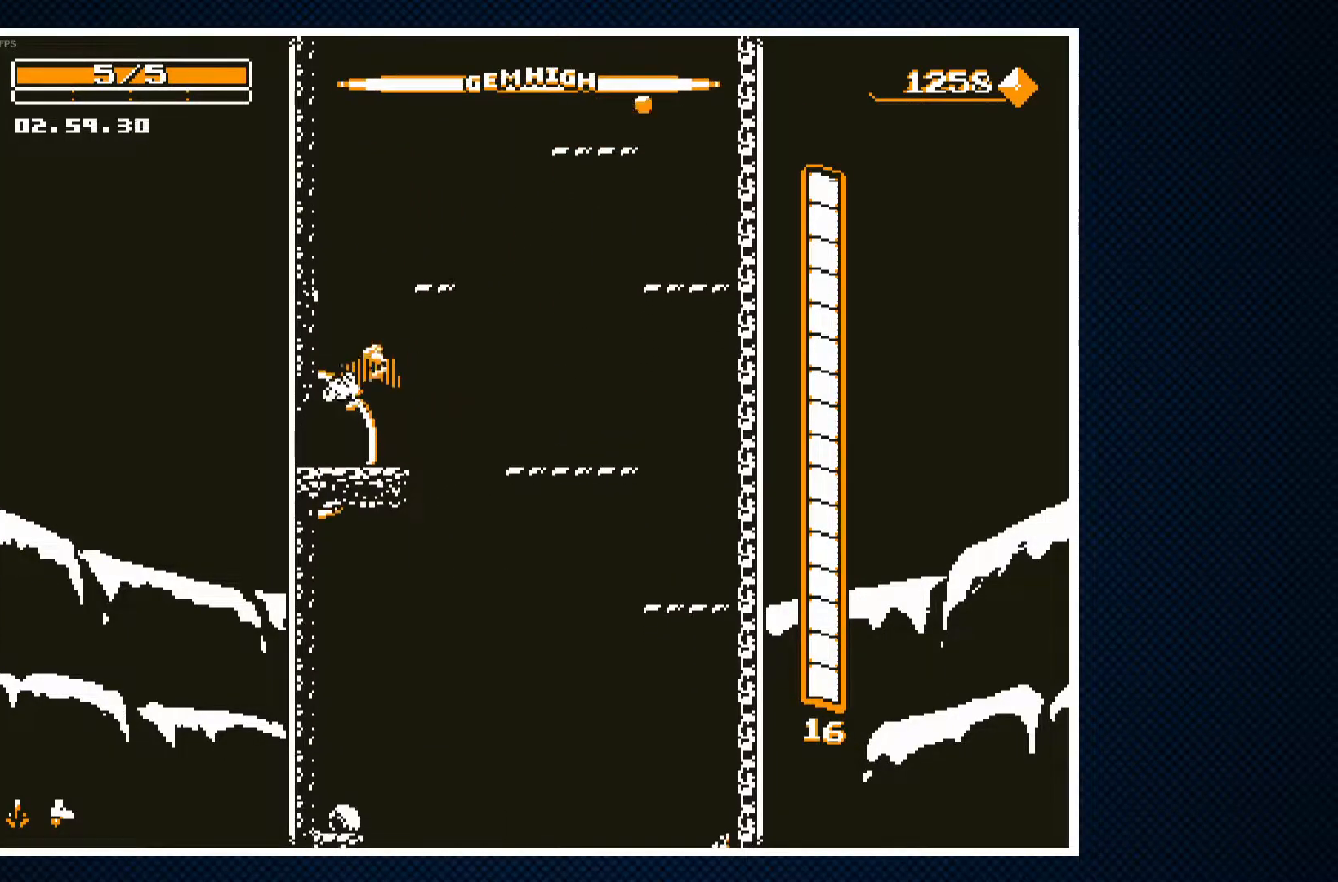
{"buttons": ["DPAD_LEFT"], "events": []}
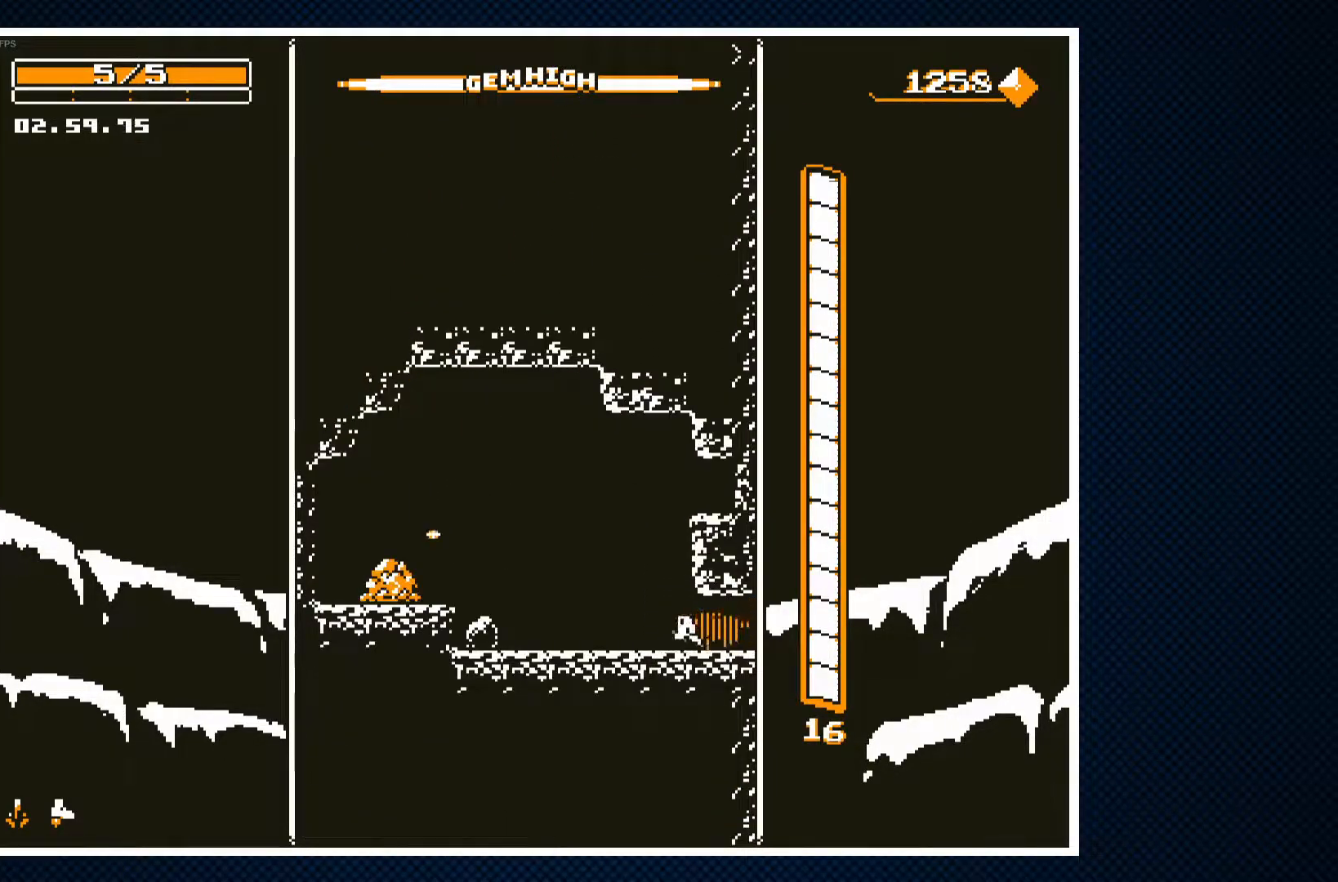
{"buttons": ["CROSS", "DPAD_LEFT"], "events": [[283, "CROSS", "down"]]}
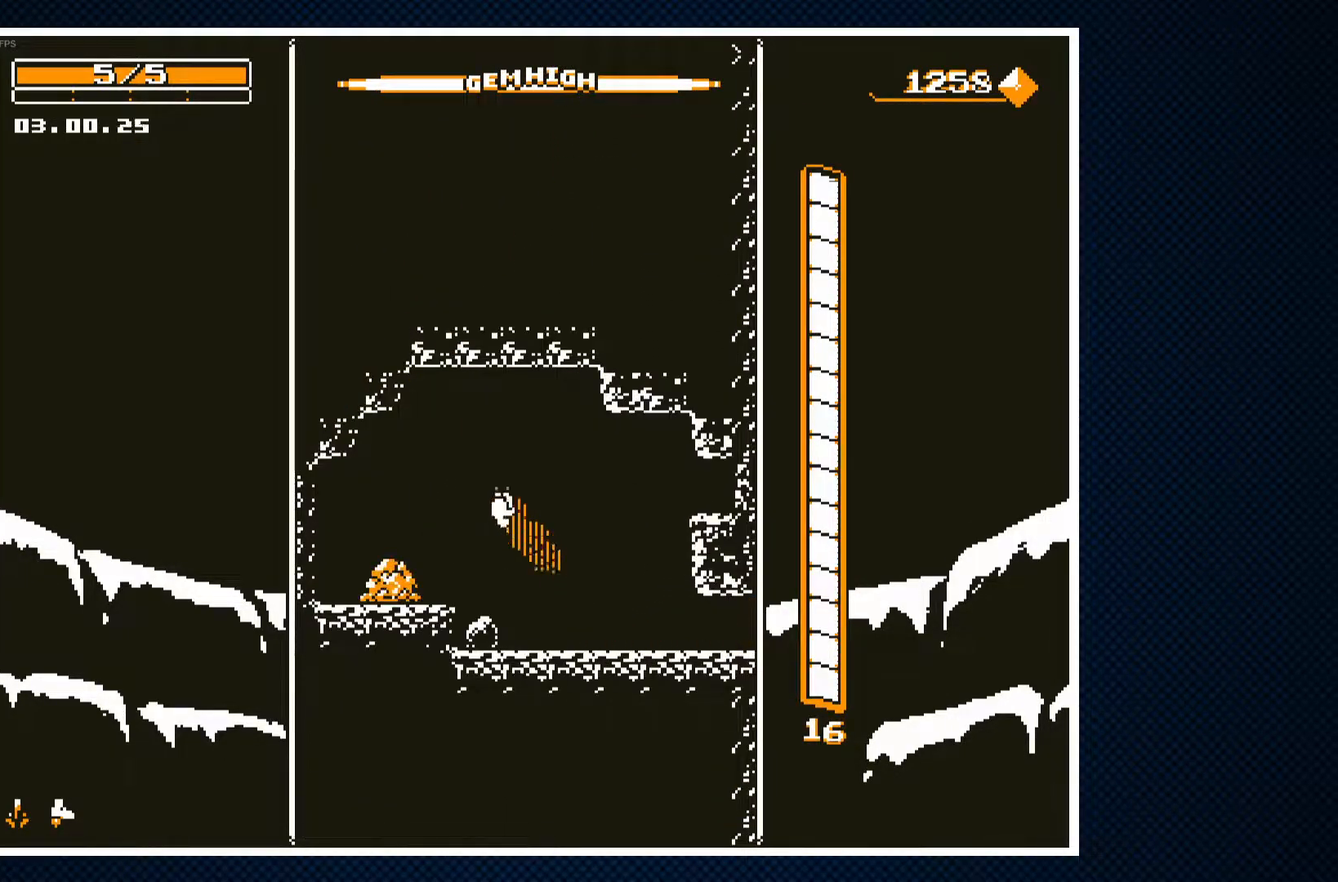
{"buttons": ["CROSS"], "events": [[117, "CROSS", "up"], [167, "DPAD_LEFT", "up"], [233, "DPAD_RIGHT", "down"], [250, "CROSS", "down"], [267, "DPAD_RIGHT", "up"]]}
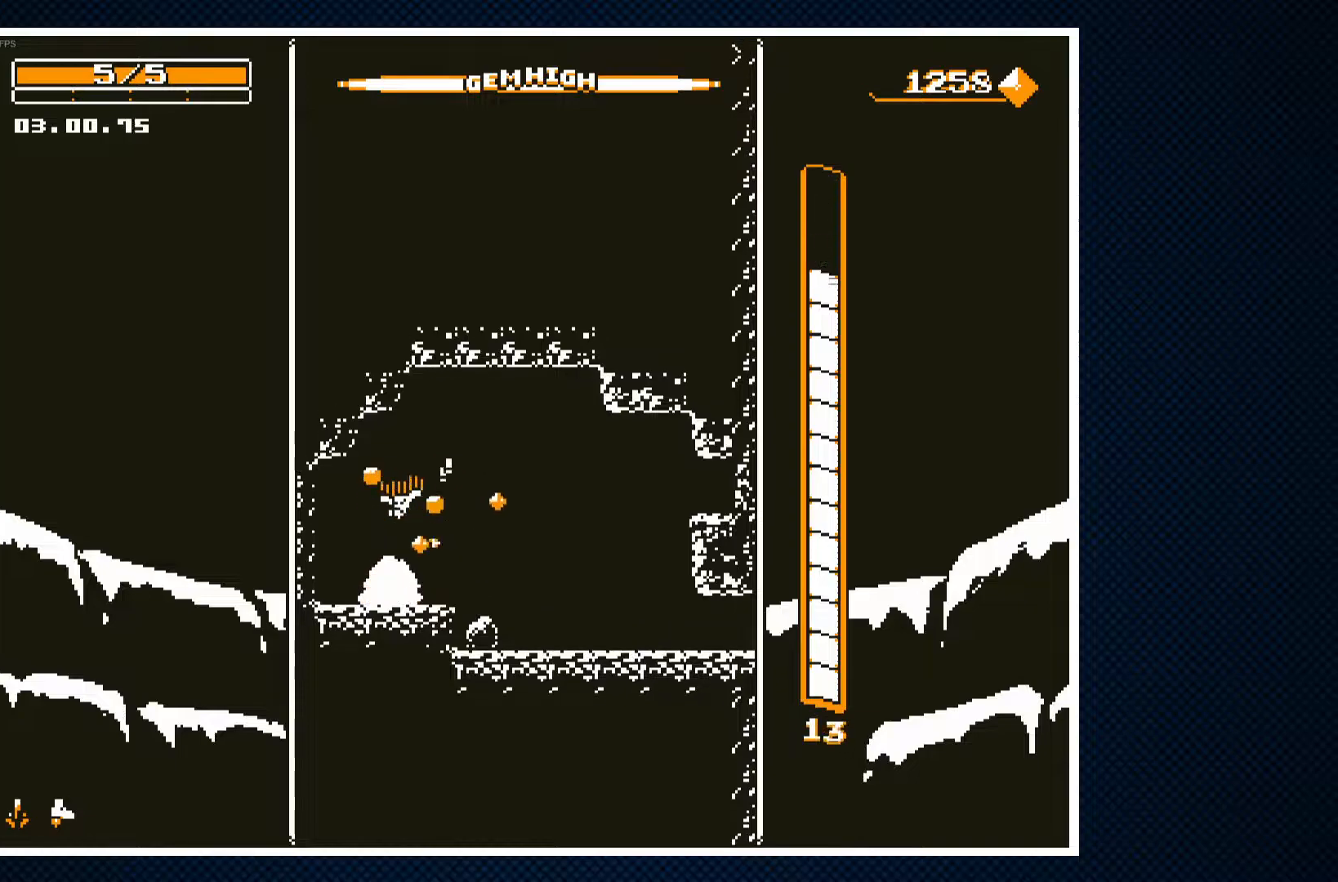
{"buttons": ["CROSS"], "events": []}
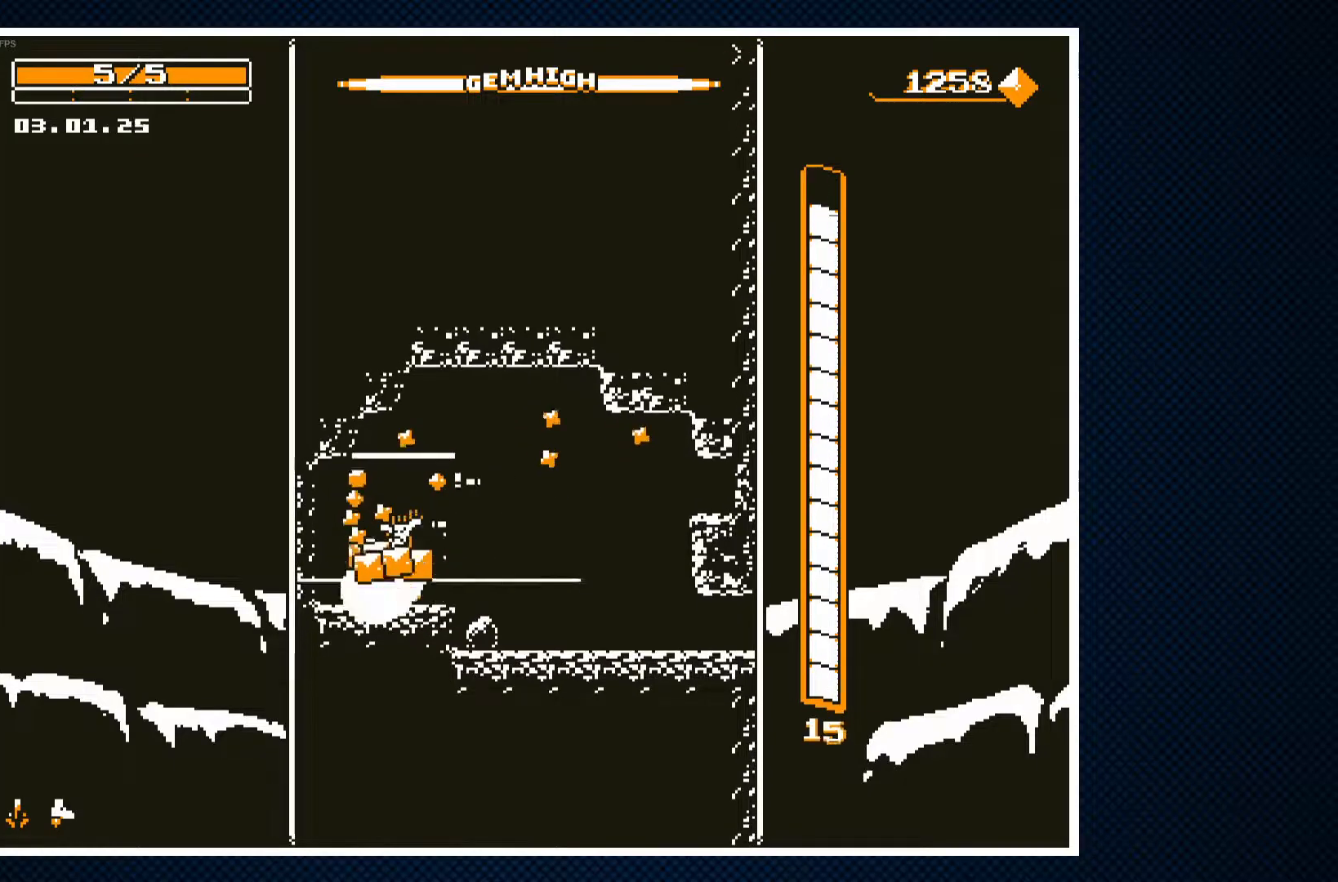
{"buttons": ["DPAD_RIGHT"], "events": [[17, "CROSS", "up"], [150, "DPAD_LEFT", "down"], [367, "DPAD_LEFT", "up"], [383, "CROSS", "down"], [417, "DPAD_RIGHT", "down"], [450, "CROSS", "up"]]}
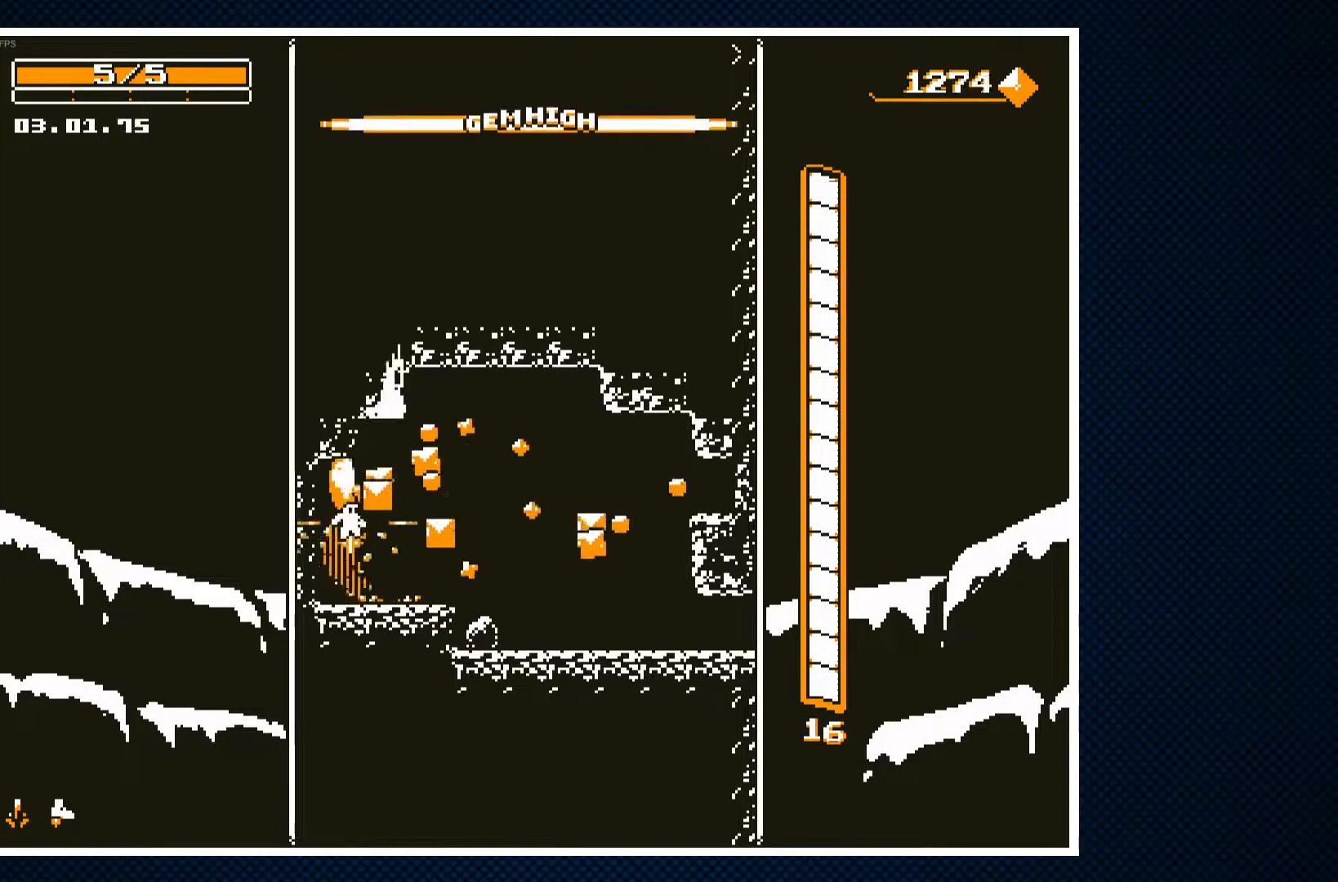
{"buttons": ["DPAD_RIGHT"], "events": [[133, "DPAD_RIGHT", "up"], [183, "DPAD_LEFT", "down"], [300, "DPAD_LEFT", "up"], [333, "DPAD_RIGHT", "down"]]}
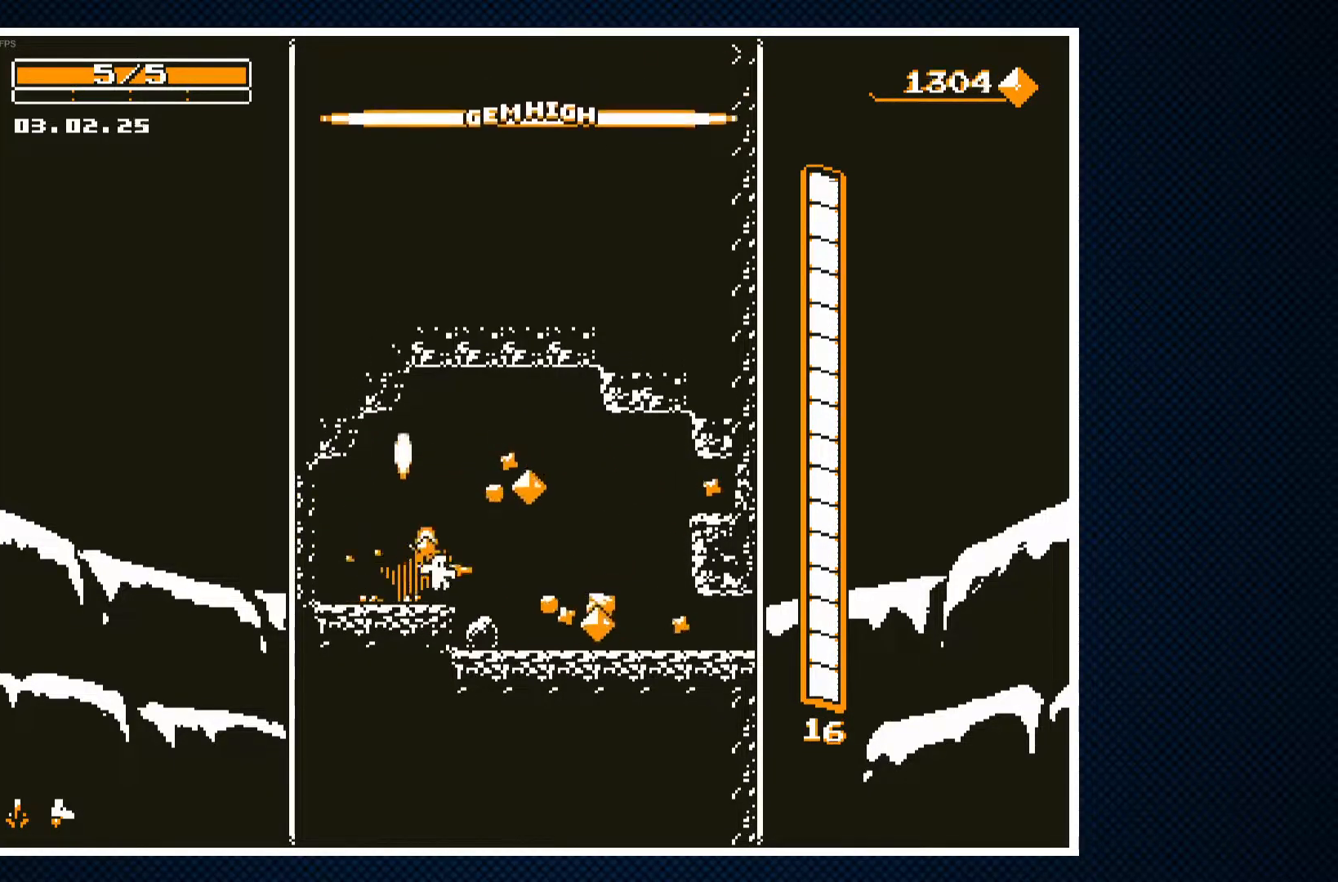
{"buttons": ["DPAD_RIGHT"], "events": [[17, "CROSS", "down"], [67, "CROSS", "up"], [100, "DPAD_RIGHT", "up"], [350, "DPAD_LEFT", "down"], [450, "DPAD_LEFT", "up"], [483, "DPAD_RIGHT", "down"]]}